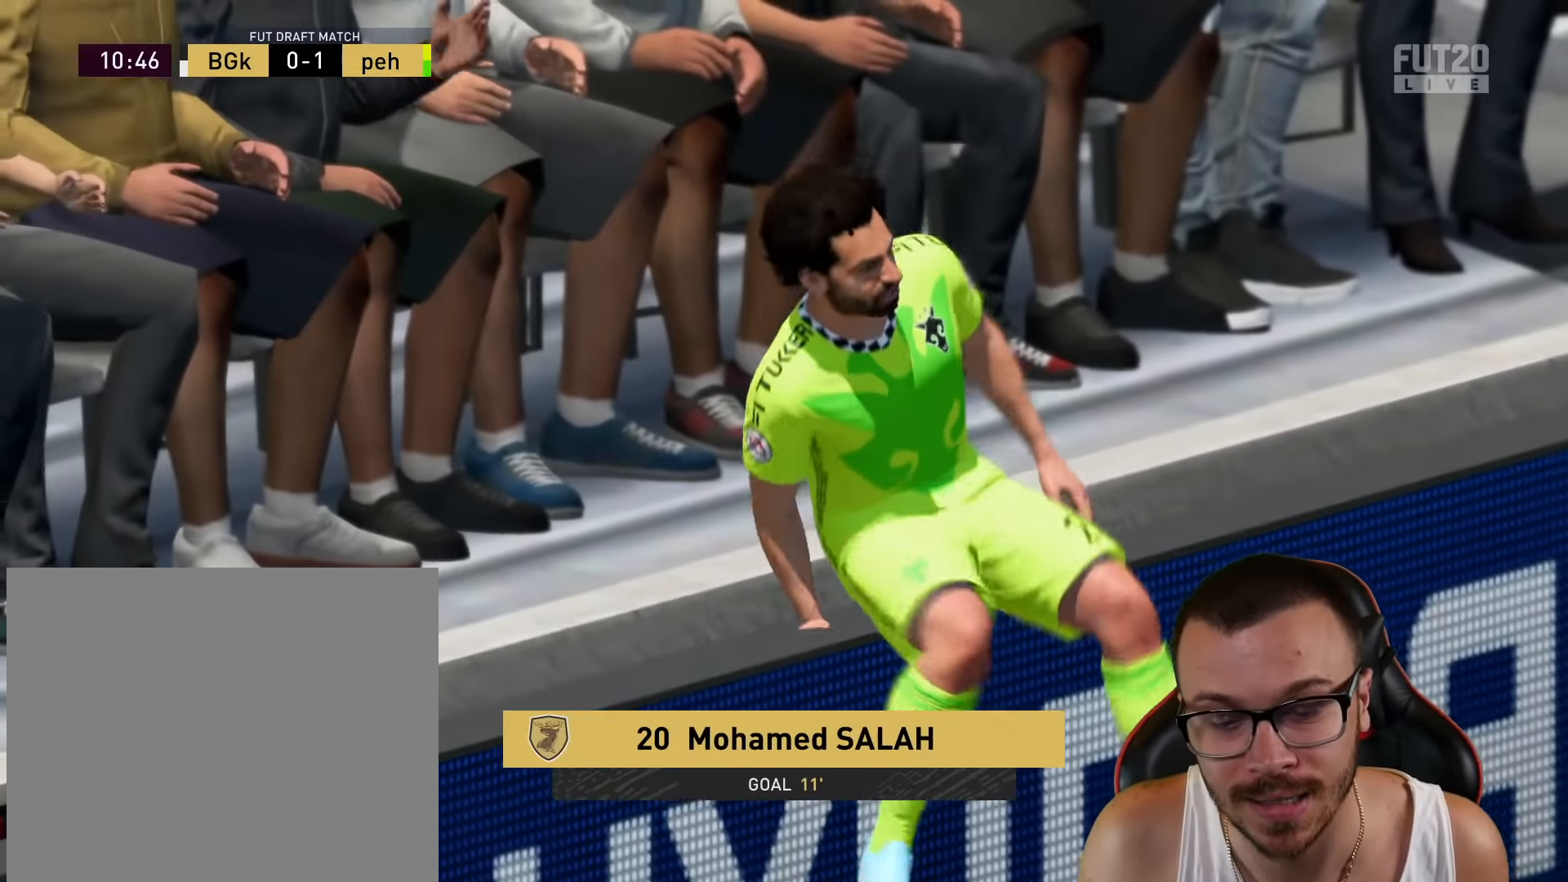
Gameplay with a controller (PlayStation layout); each line is a JSON object with the inputs held at the frame after it. "events" lists button and stick changes between this image and that frame as [ms after this image, input, new state], when the widget could be followed in between.
{"buttons": [], "left_stick": "down-right", "right_stick": "center", "events": [[484, "left_stick", "down-right"]]}
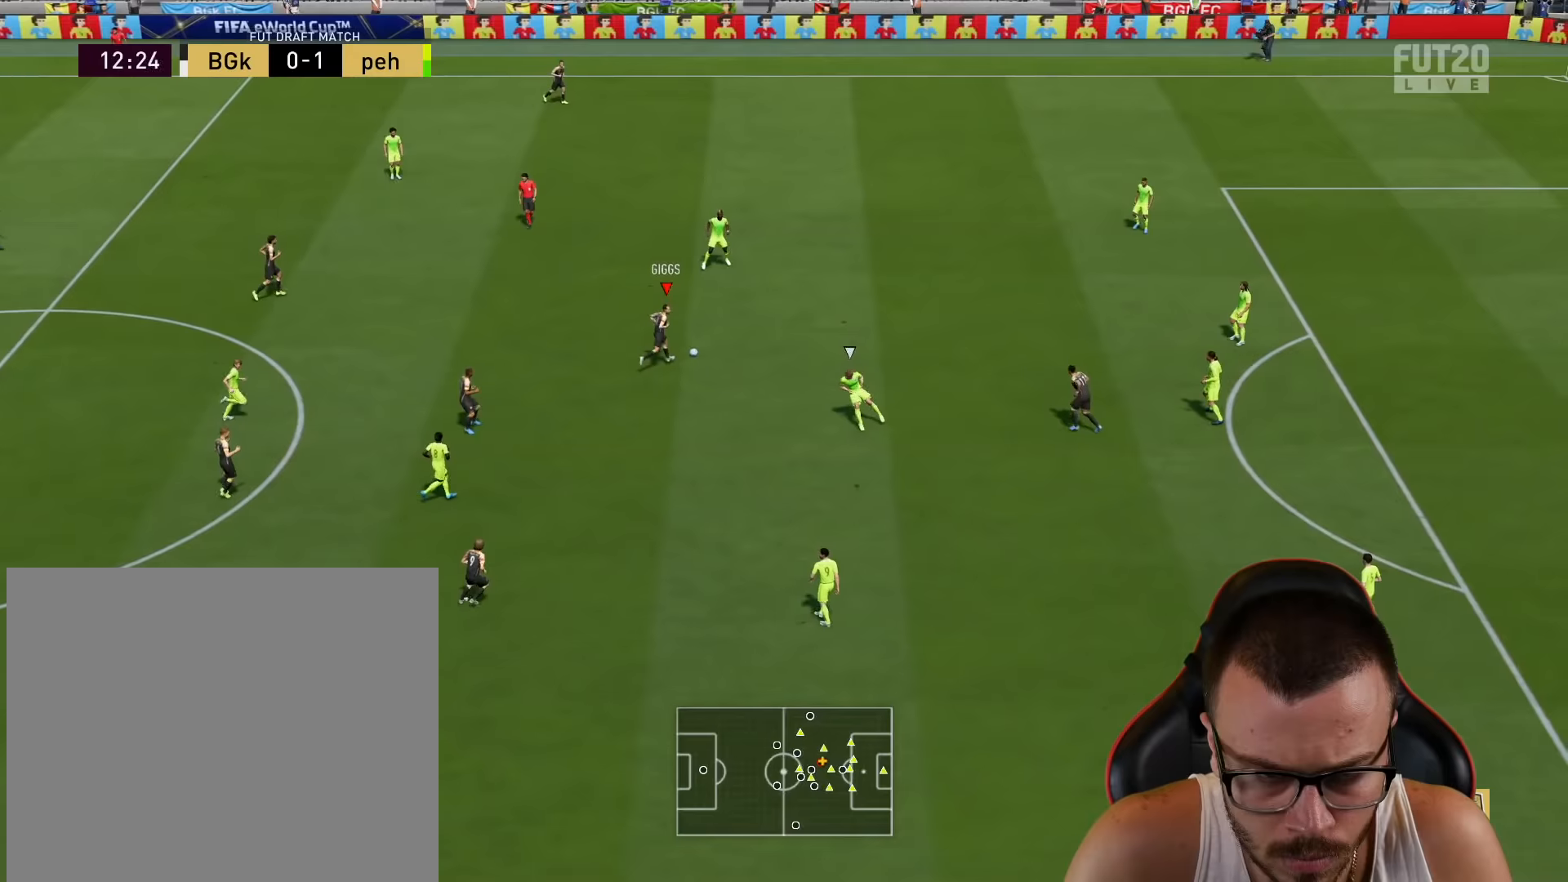
{"buttons": [], "left_stick": "up-right", "right_stick": "center", "events": [[183, "left_stick", "up"], [300, "left_stick", "up-right"]]}
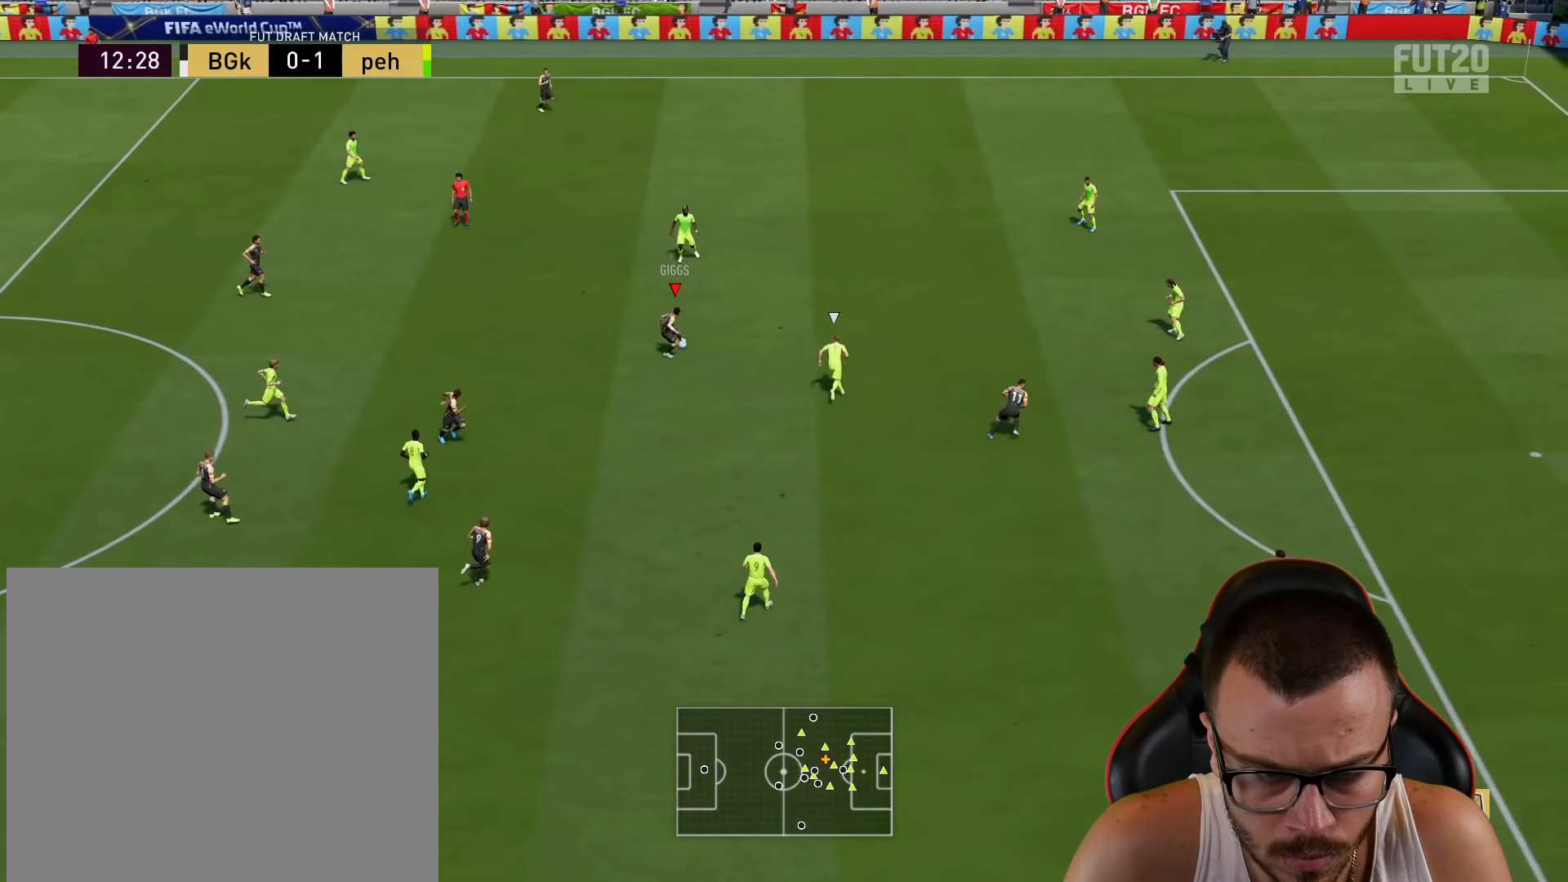
{"buttons": [], "left_stick": "down", "right_stick": "center", "events": [[317, "left_stick", "down-right"], [367, "left_stick", "down"]]}
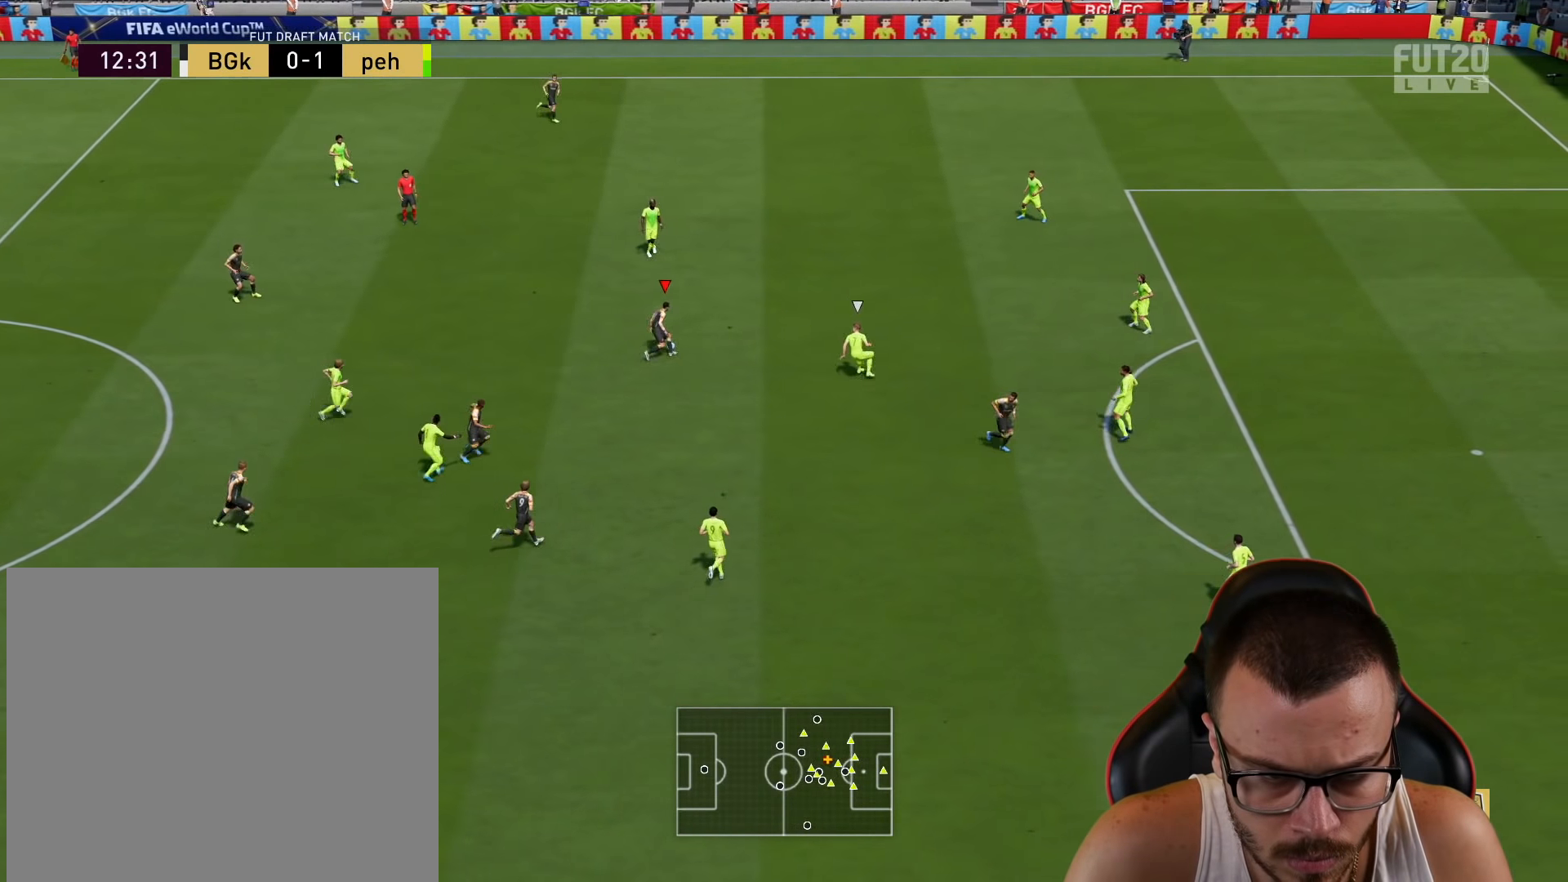
{"buttons": ["R2"], "left_stick": "right", "right_stick": "center", "events": [[200, "left_stick", "right"], [334, "R2", "down"]]}
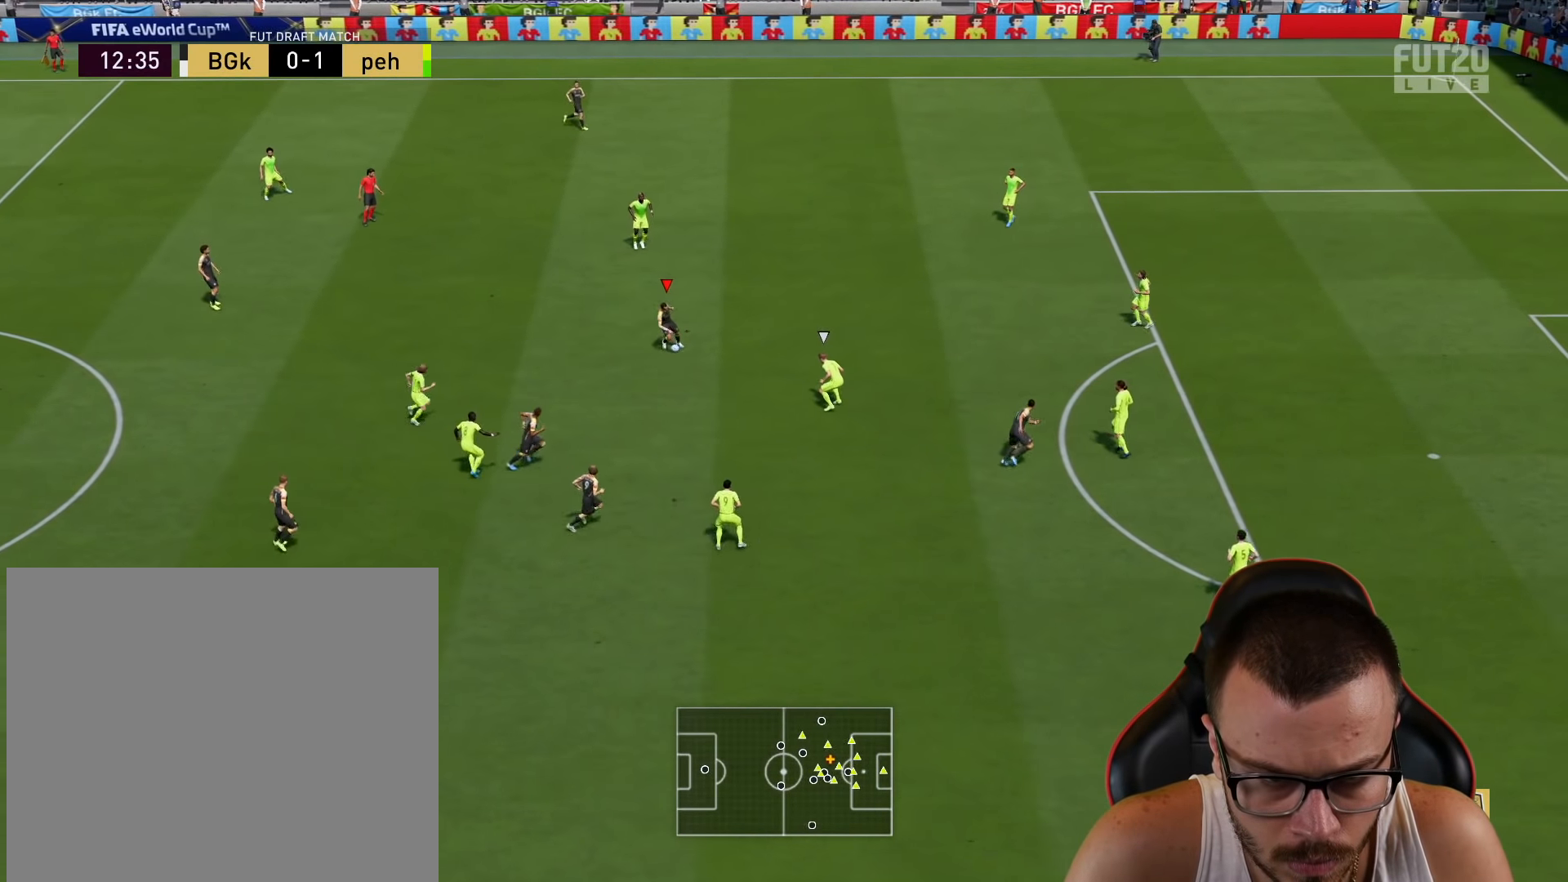
{"buttons": ["CROSS"], "left_stick": "right", "right_stick": "center", "events": [[367, "R2", "up"], [451, "CROSS", "down"]]}
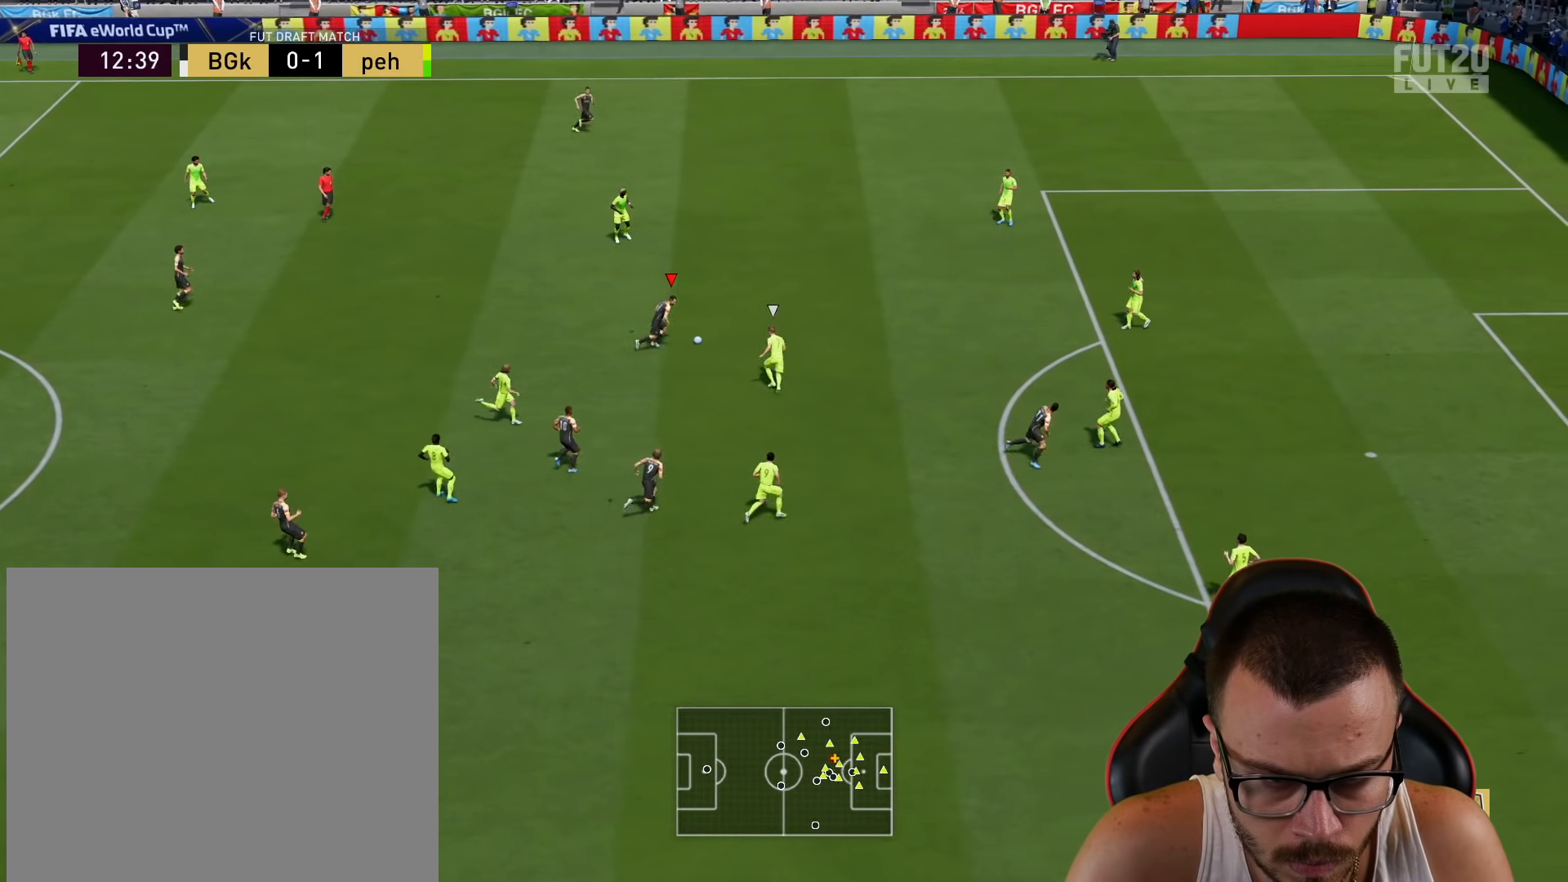
{"buttons": [], "left_stick": "down-right", "right_stick": "center", "events": [[33, "CROSS", "up"], [83, "left_stick", "down"], [217, "left_stick", "down-right"]]}
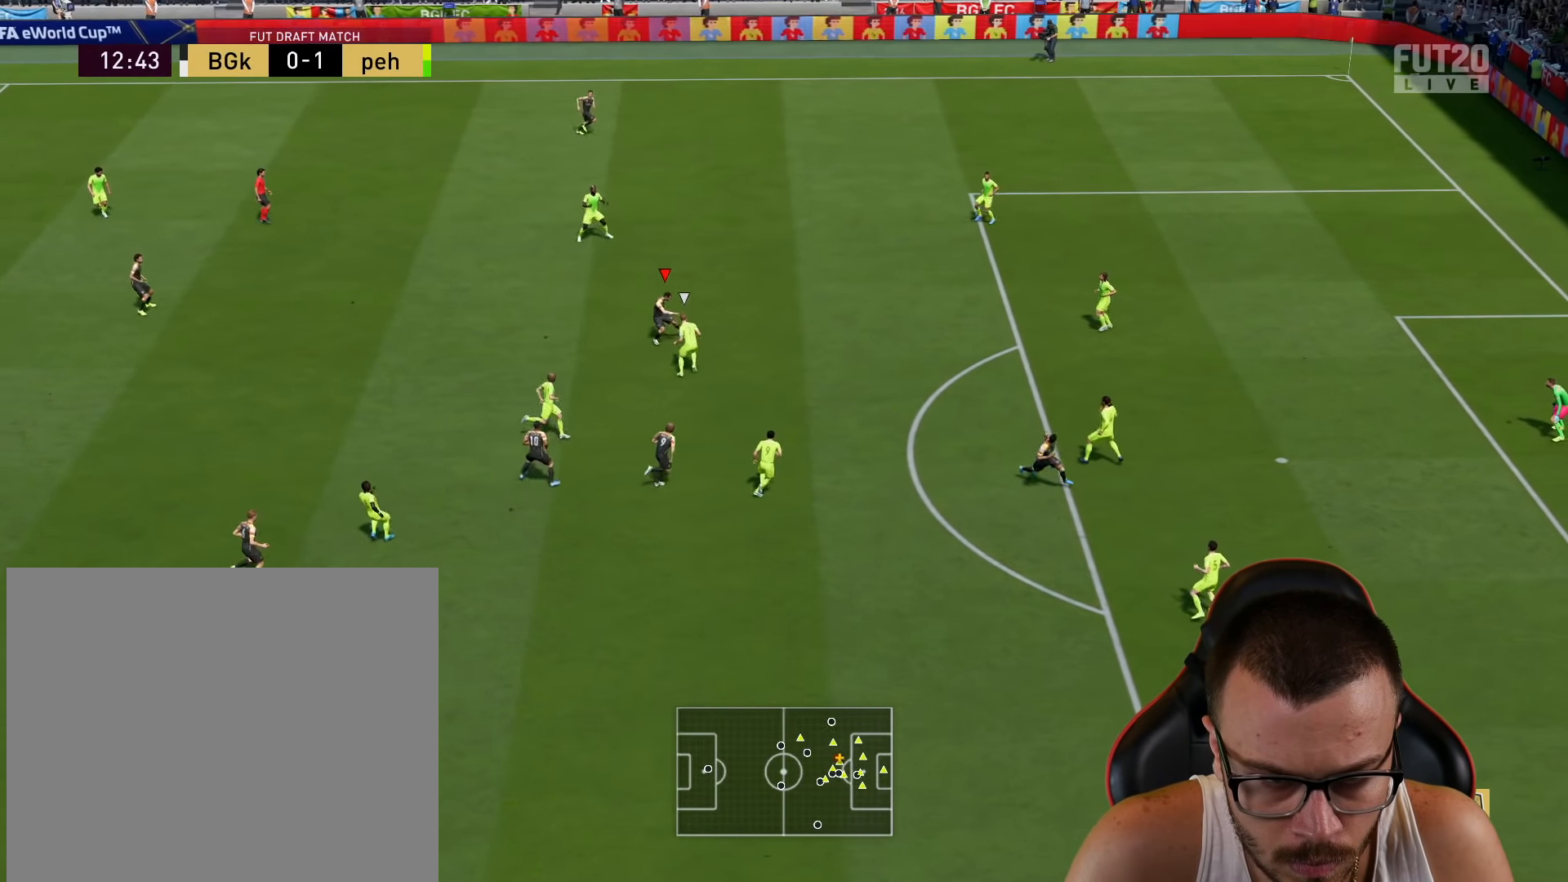
{"buttons": ["CROSS", "L2"], "left_stick": "up", "right_stick": "center", "events": [[34, "left_stick", "up-right"], [117, "L2", "down"], [117, "left_stick", "up"], [468, "CROSS", "down"]]}
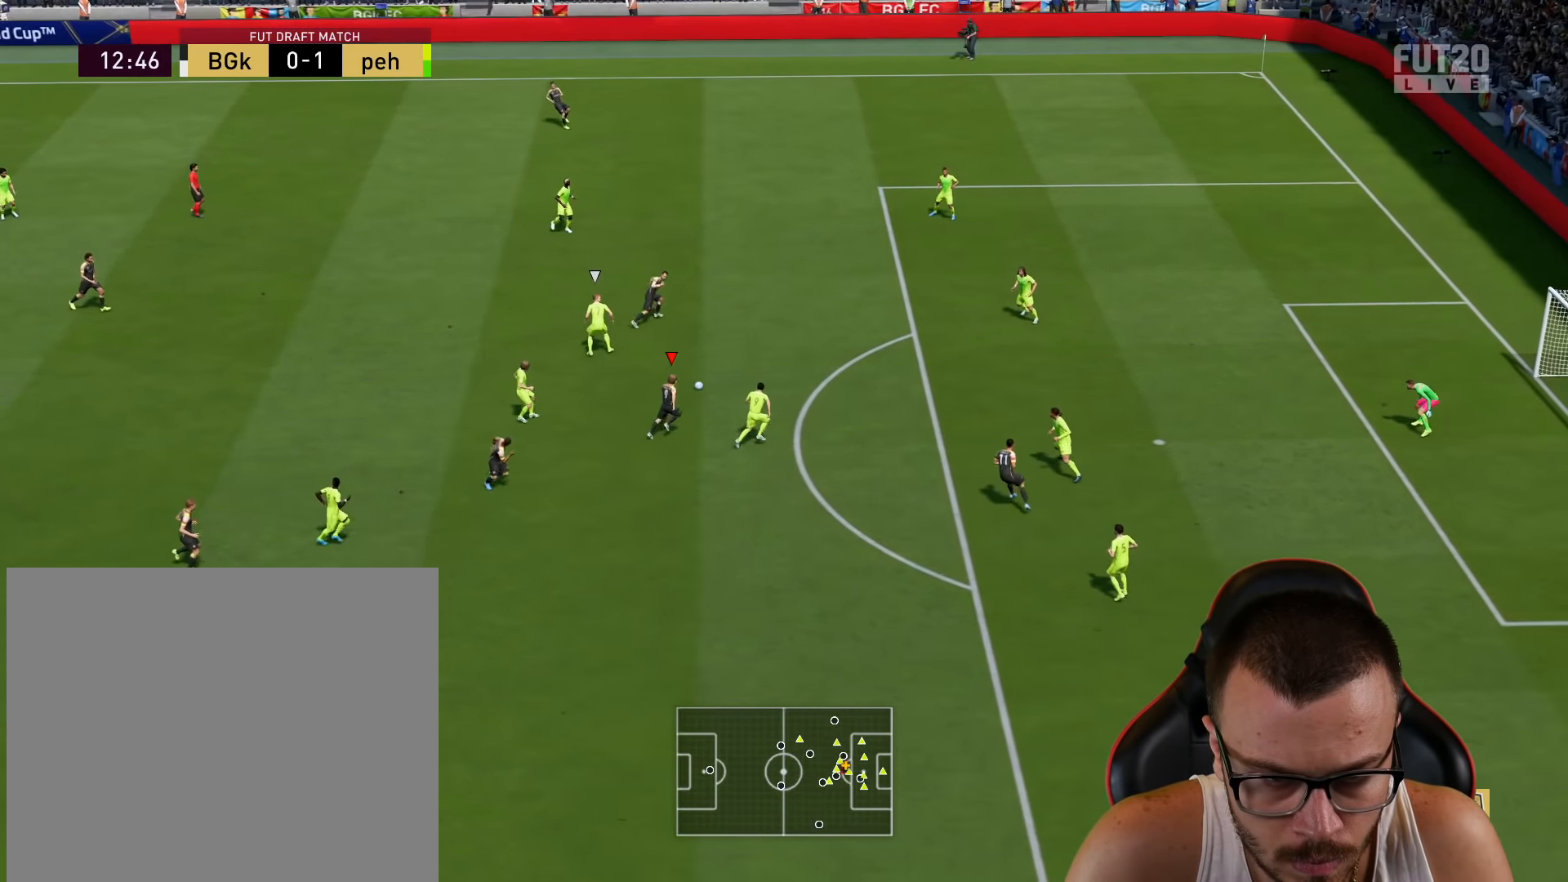
{"buttons": [], "left_stick": "right", "right_stick": "center", "events": [[17, "left_stick", "up-right"], [33, "CROSS", "up"], [133, "L2", "up"], [316, "left_stick", "right"]]}
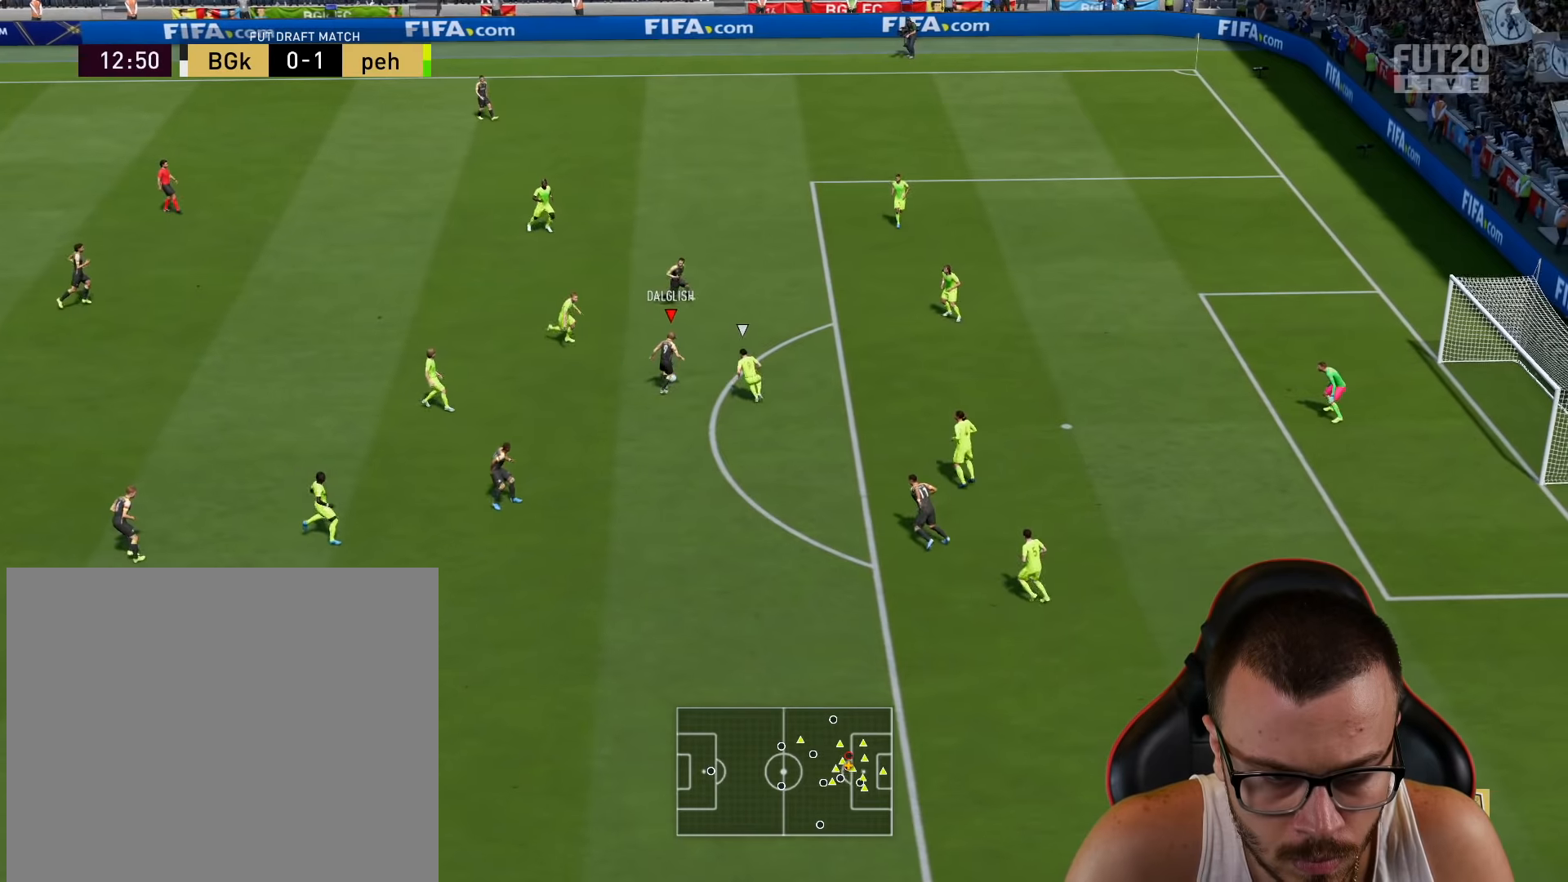
{"buttons": [], "left_stick": "down", "right_stick": "center", "events": [[384, "CROSS", "down"], [384, "left_stick", "down-left"], [450, "CROSS", "up"], [500, "left_stick", "down"]]}
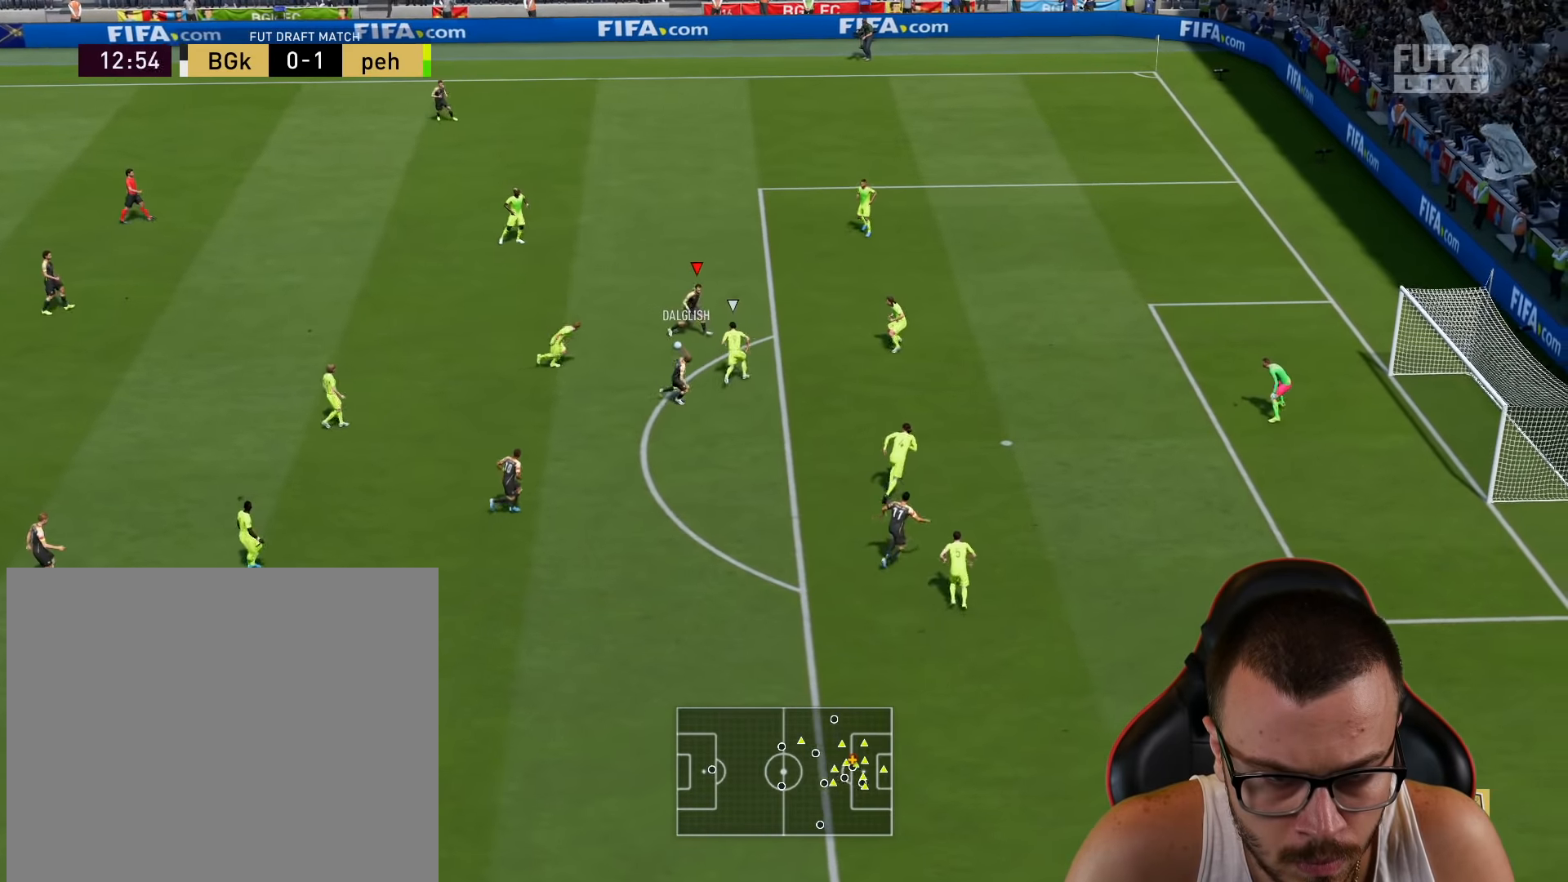
{"buttons": [], "left_stick": "down-right", "right_stick": "center", "events": [[151, "left_stick", "down-right"]]}
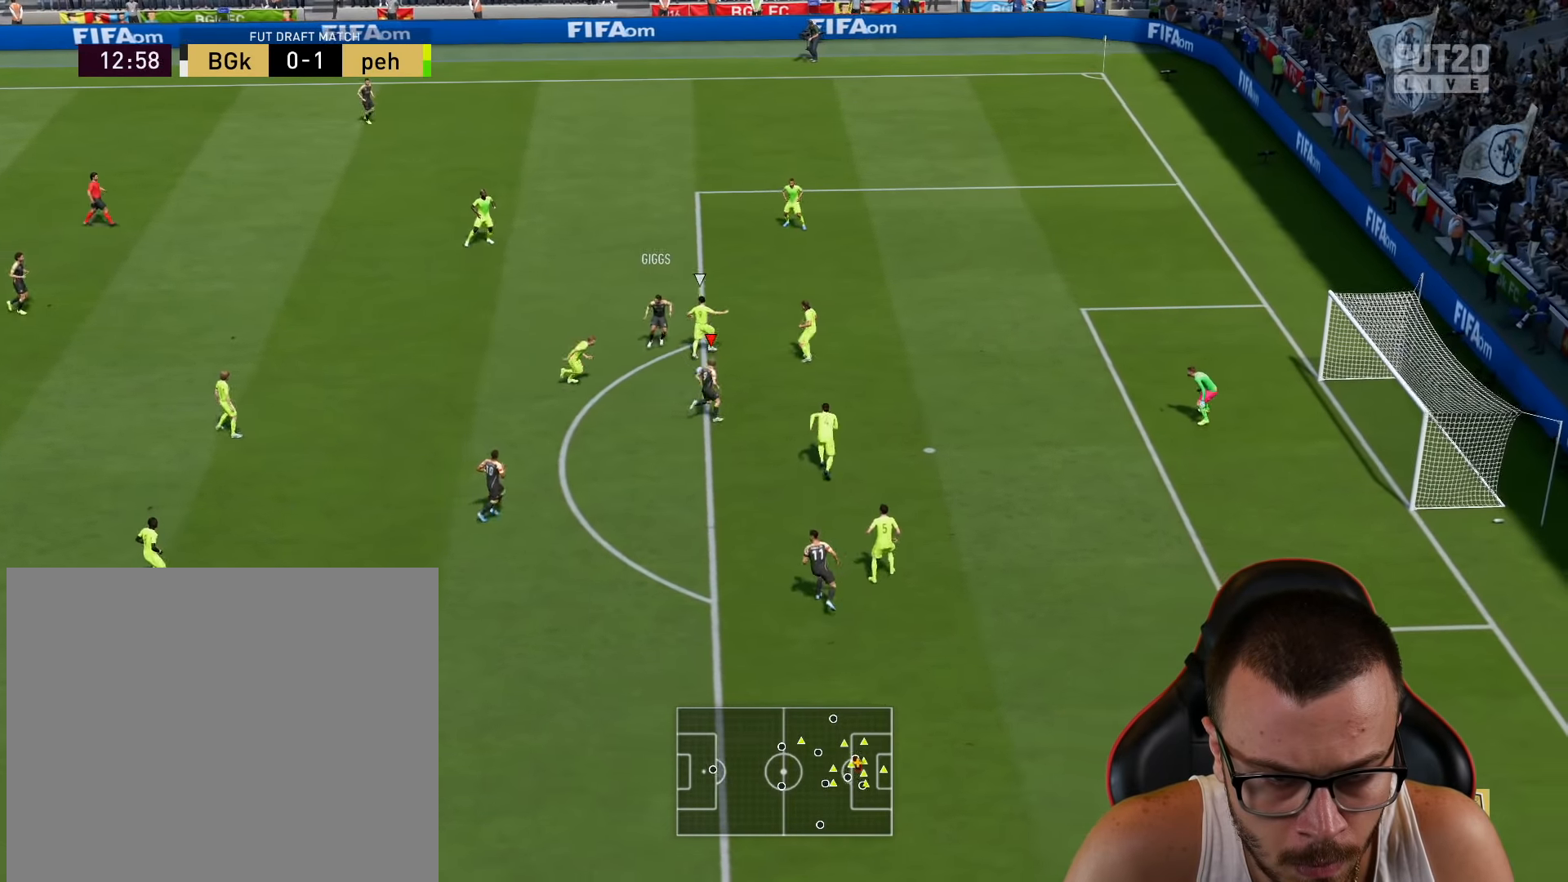
{"buttons": ["L3"], "left_stick": "up-right", "right_stick": "center", "events": [[67, "left_stick", "up-right"], [83, "CIRCLE", "down"], [117, "L3", "down"], [250, "CIRCLE", "up"]]}
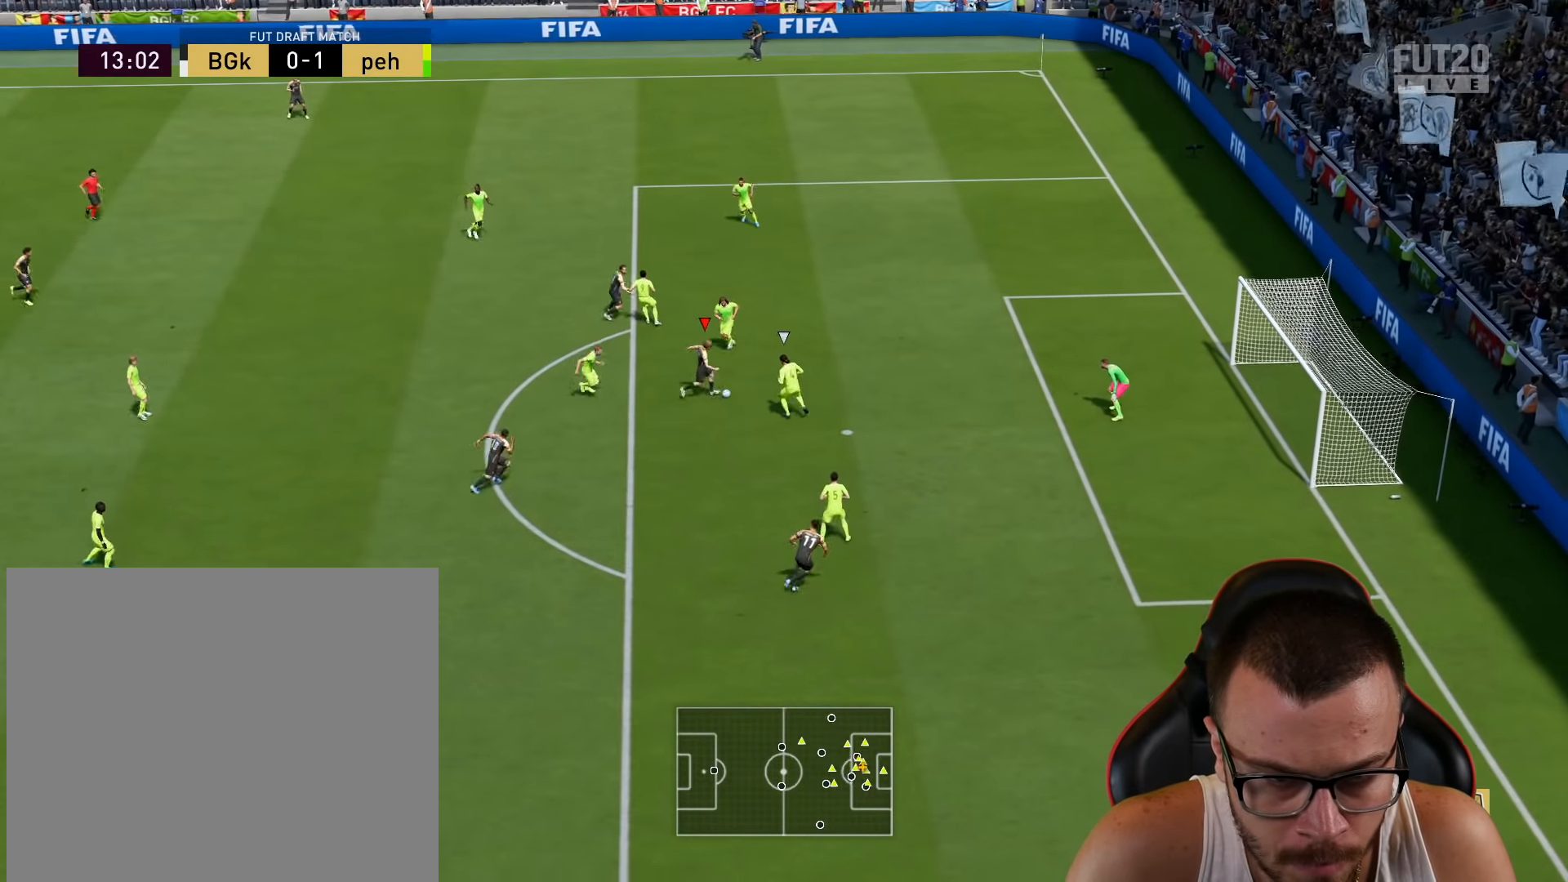
{"buttons": ["L3"], "left_stick": "up-right", "right_stick": "center", "events": []}
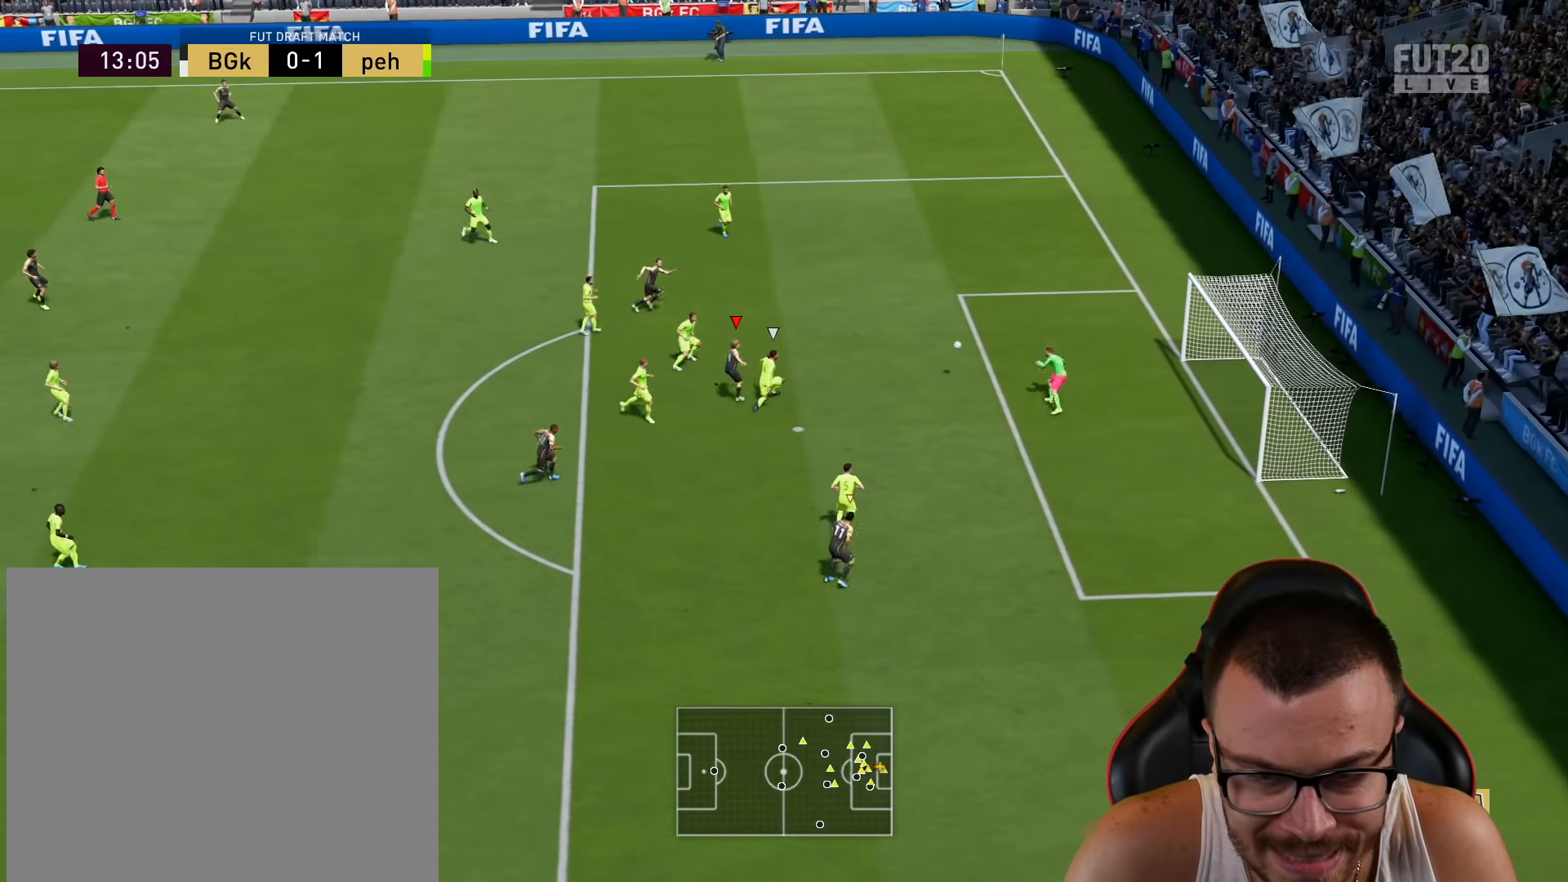
{"buttons": [], "left_stick": "up-right", "right_stick": "center", "events": [[484, "L3", "up"]]}
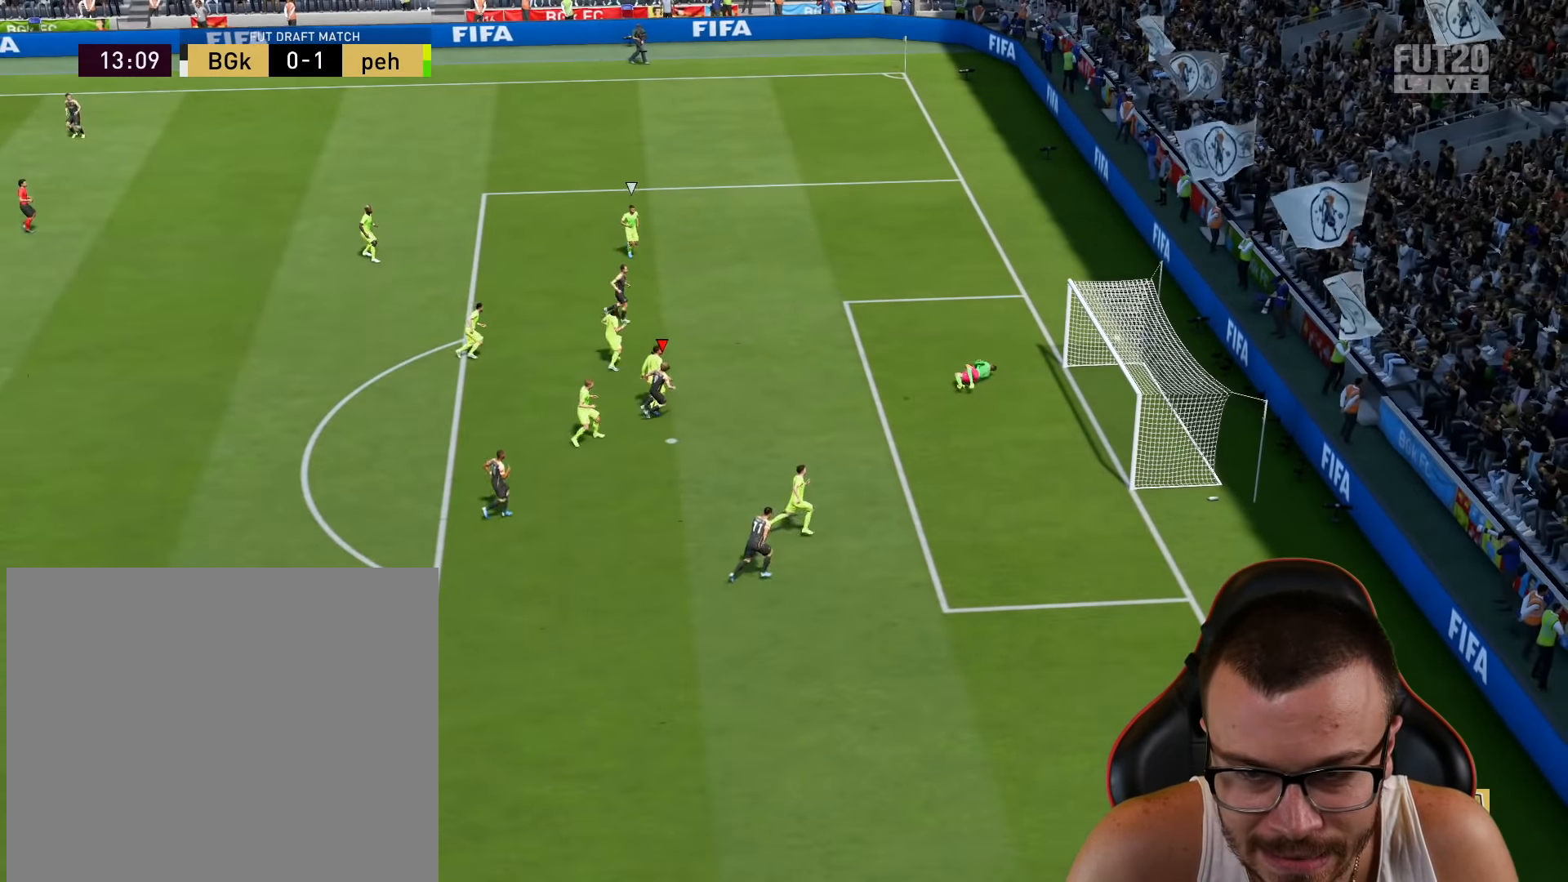
{"buttons": [], "left_stick": "center", "right_stick": "center", "events": [[167, "left_stick", "center"]]}
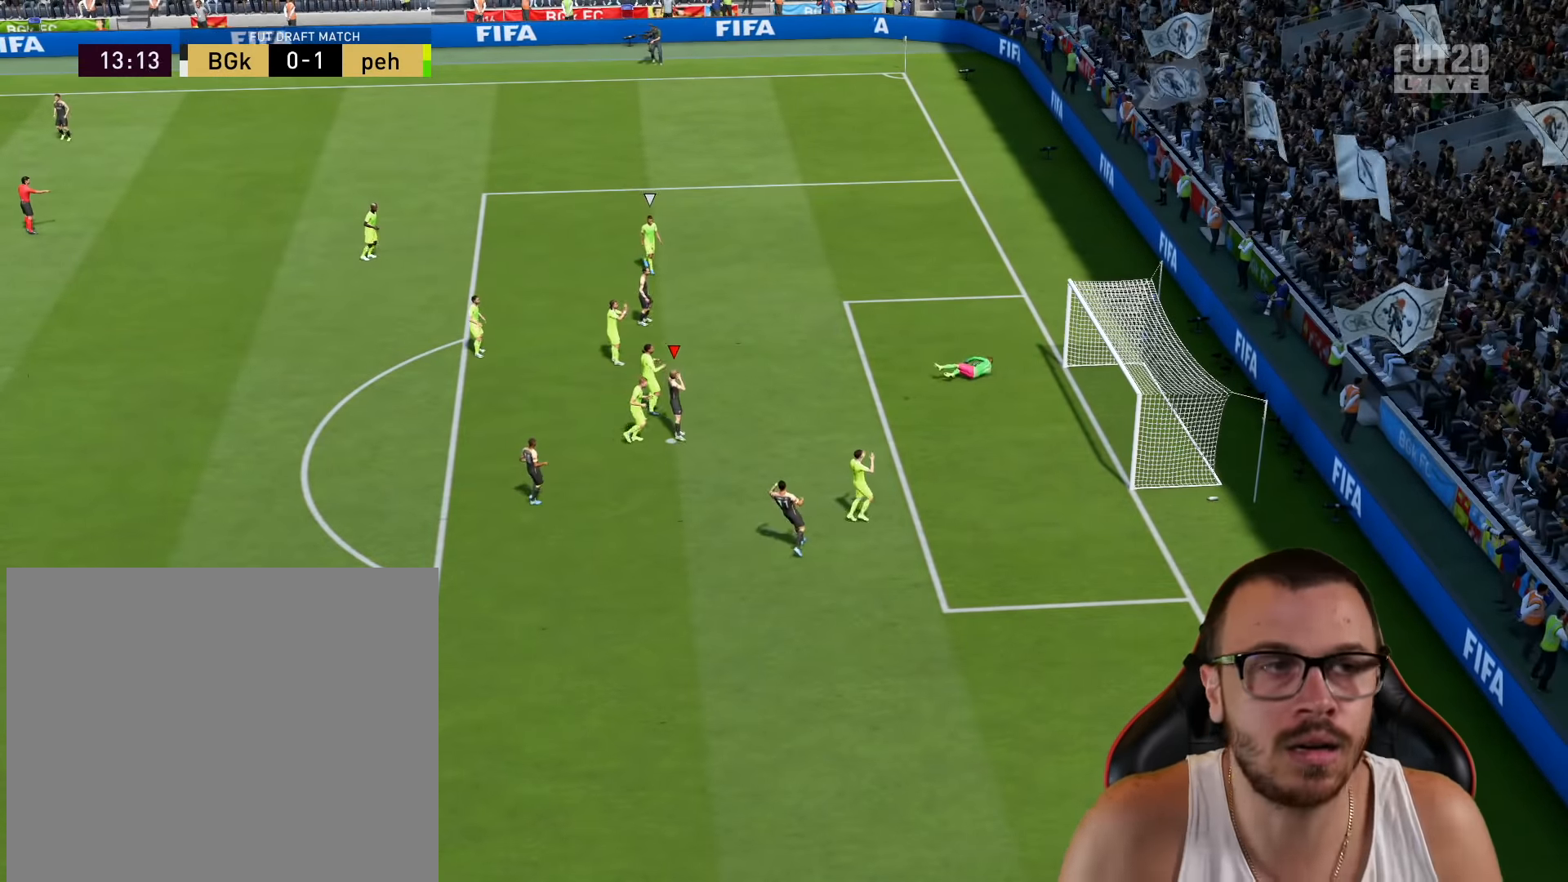
{"buttons": [], "left_stick": "center", "right_stick": "center", "events": []}
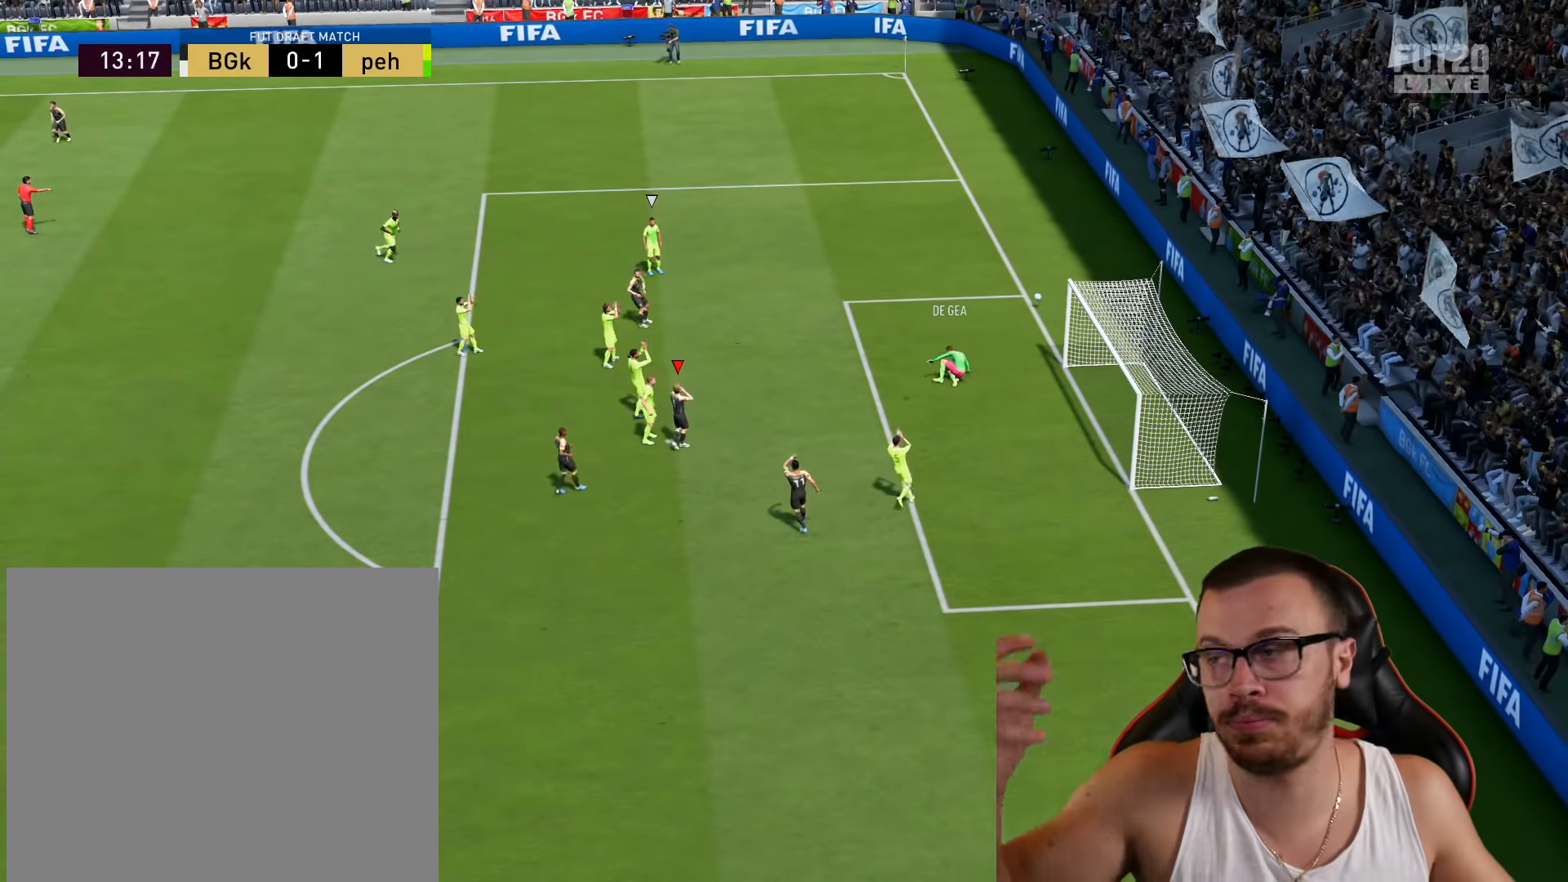
{"buttons": [], "left_stick": "center", "right_stick": "center", "events": []}
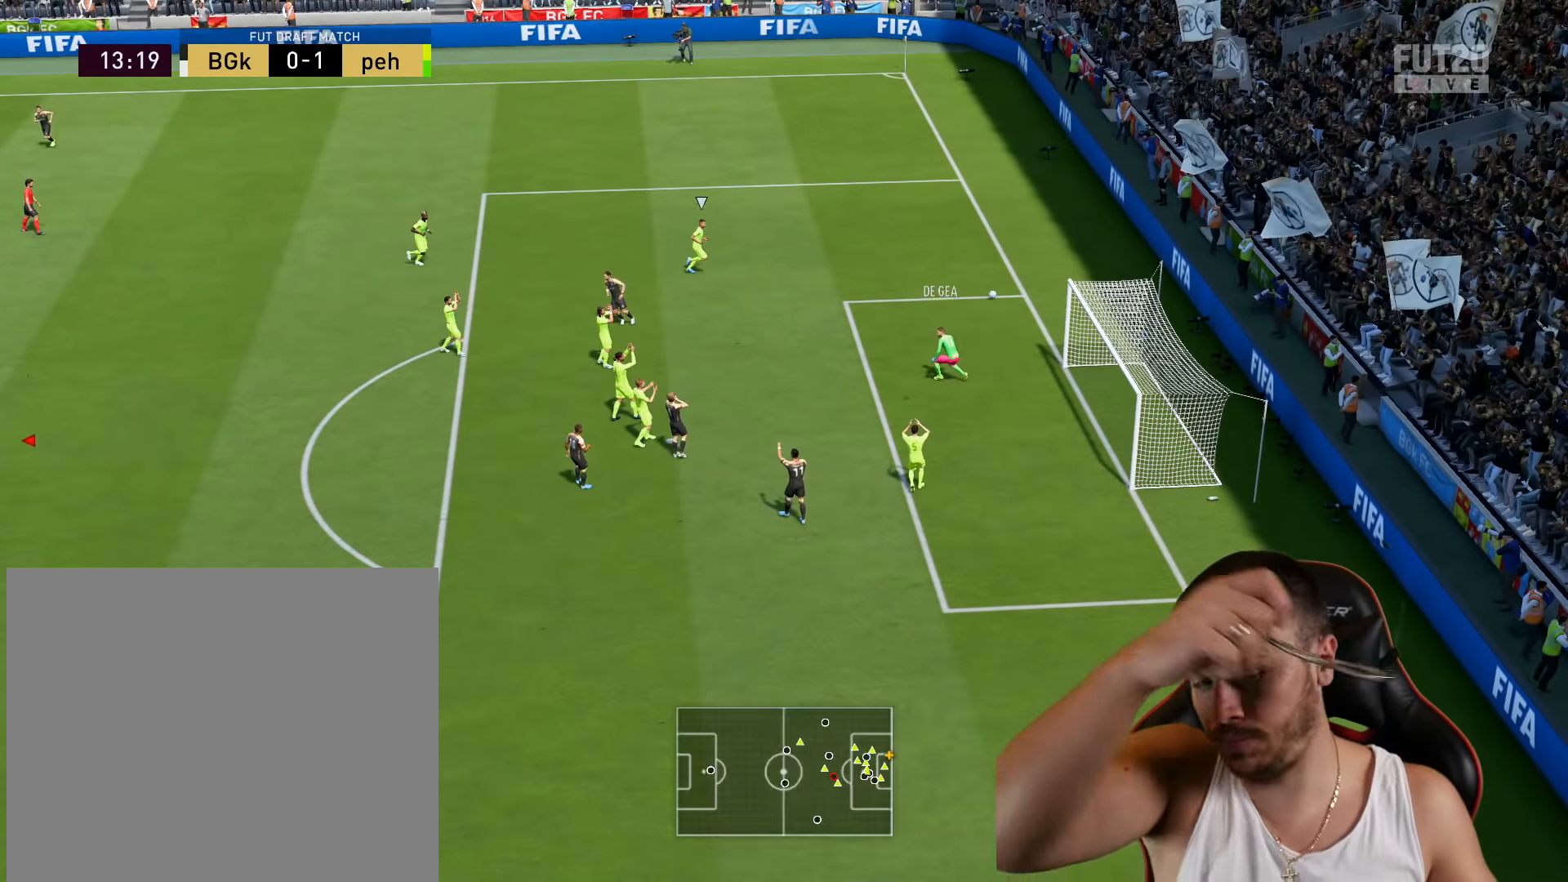
{"buttons": [], "left_stick": "center", "right_stick": "center", "events": []}
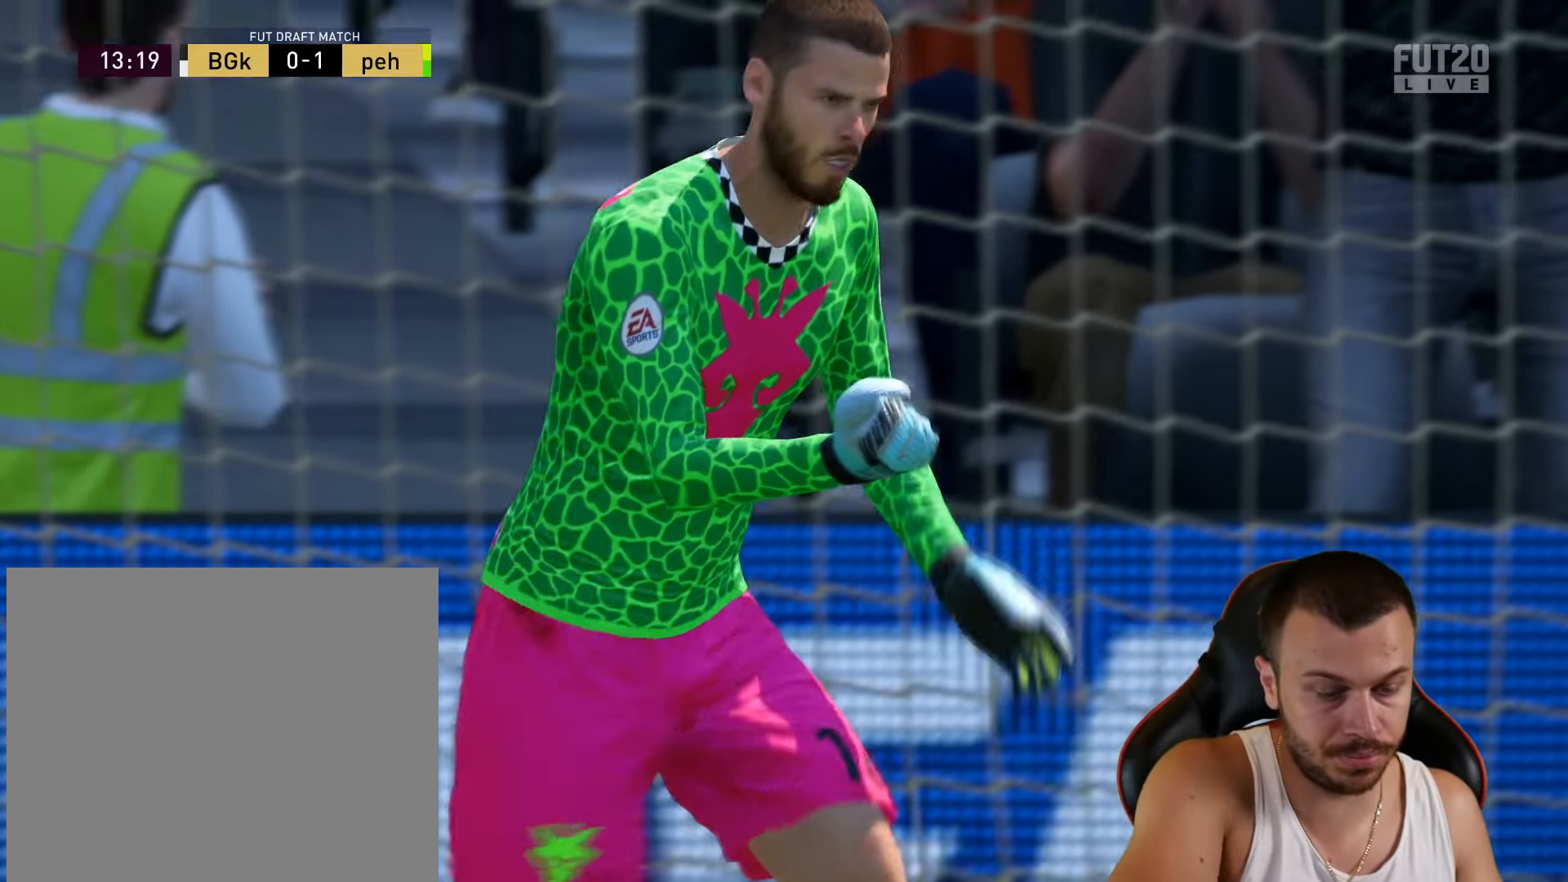
{"buttons": [], "left_stick": "center", "right_stick": "center", "events": []}
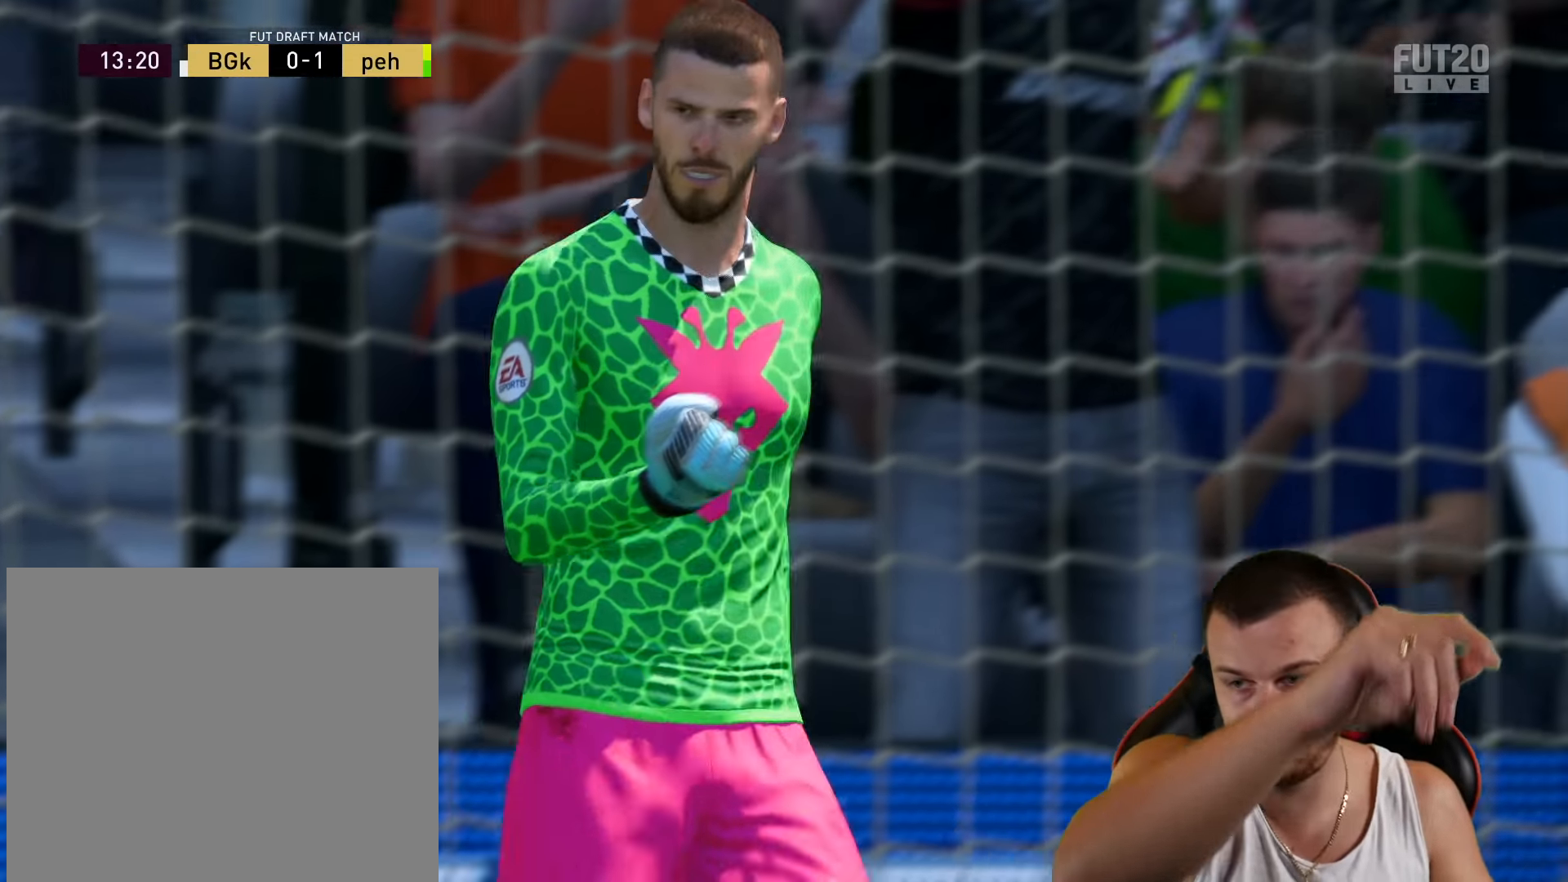
{"buttons": [], "left_stick": "center", "right_stick": "center", "events": []}
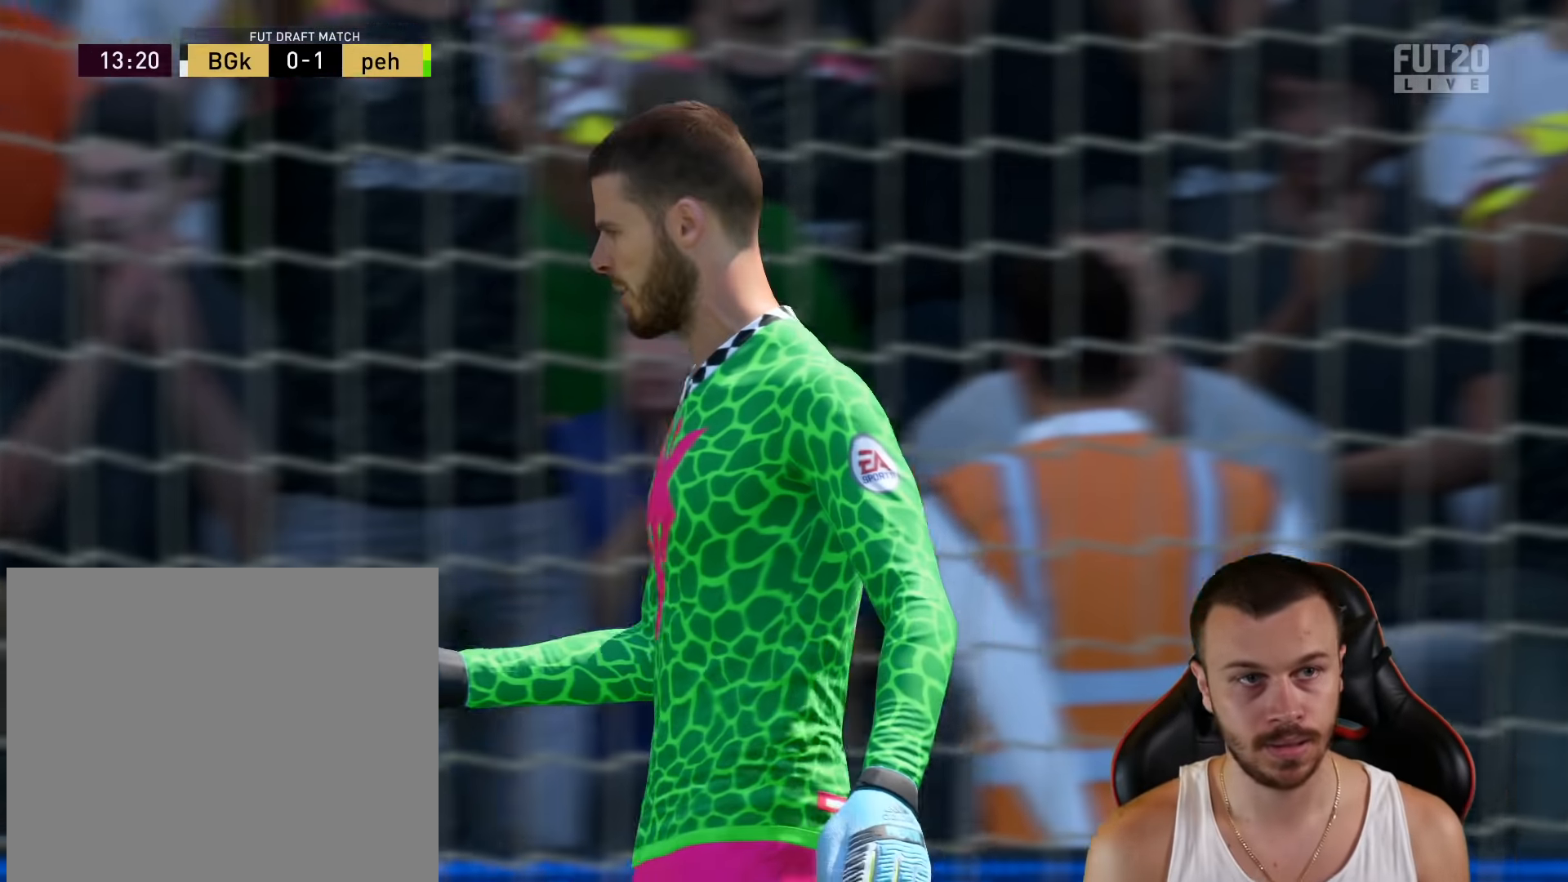
{"buttons": [], "left_stick": "center", "right_stick": "center", "events": [[284, "R2", "down"], [400, "R2", "up"]]}
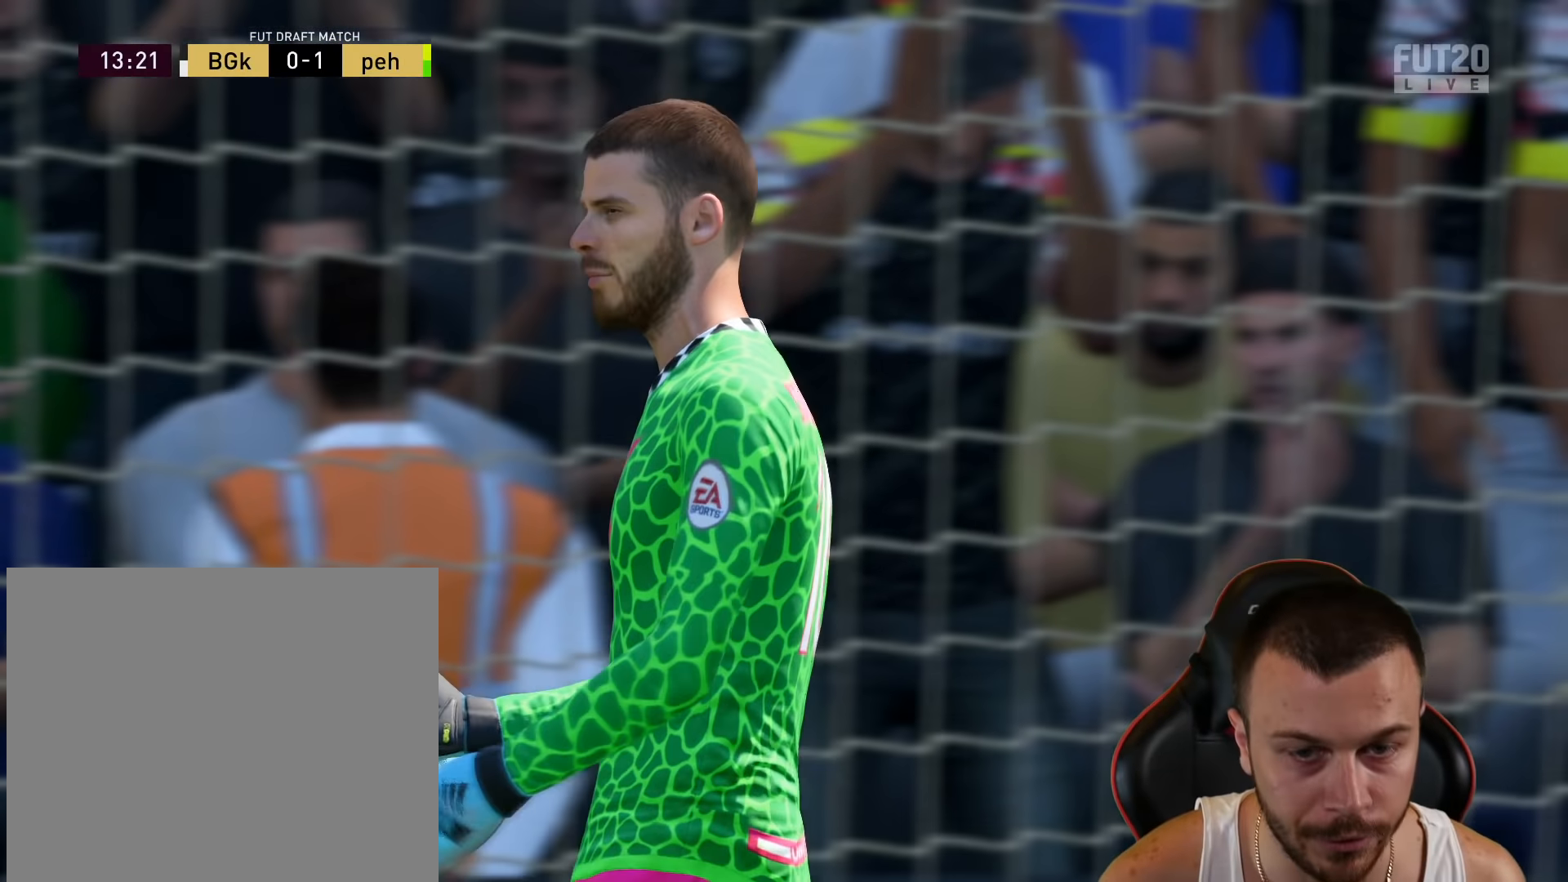
{"buttons": [], "left_stick": "center", "right_stick": "center", "events": []}
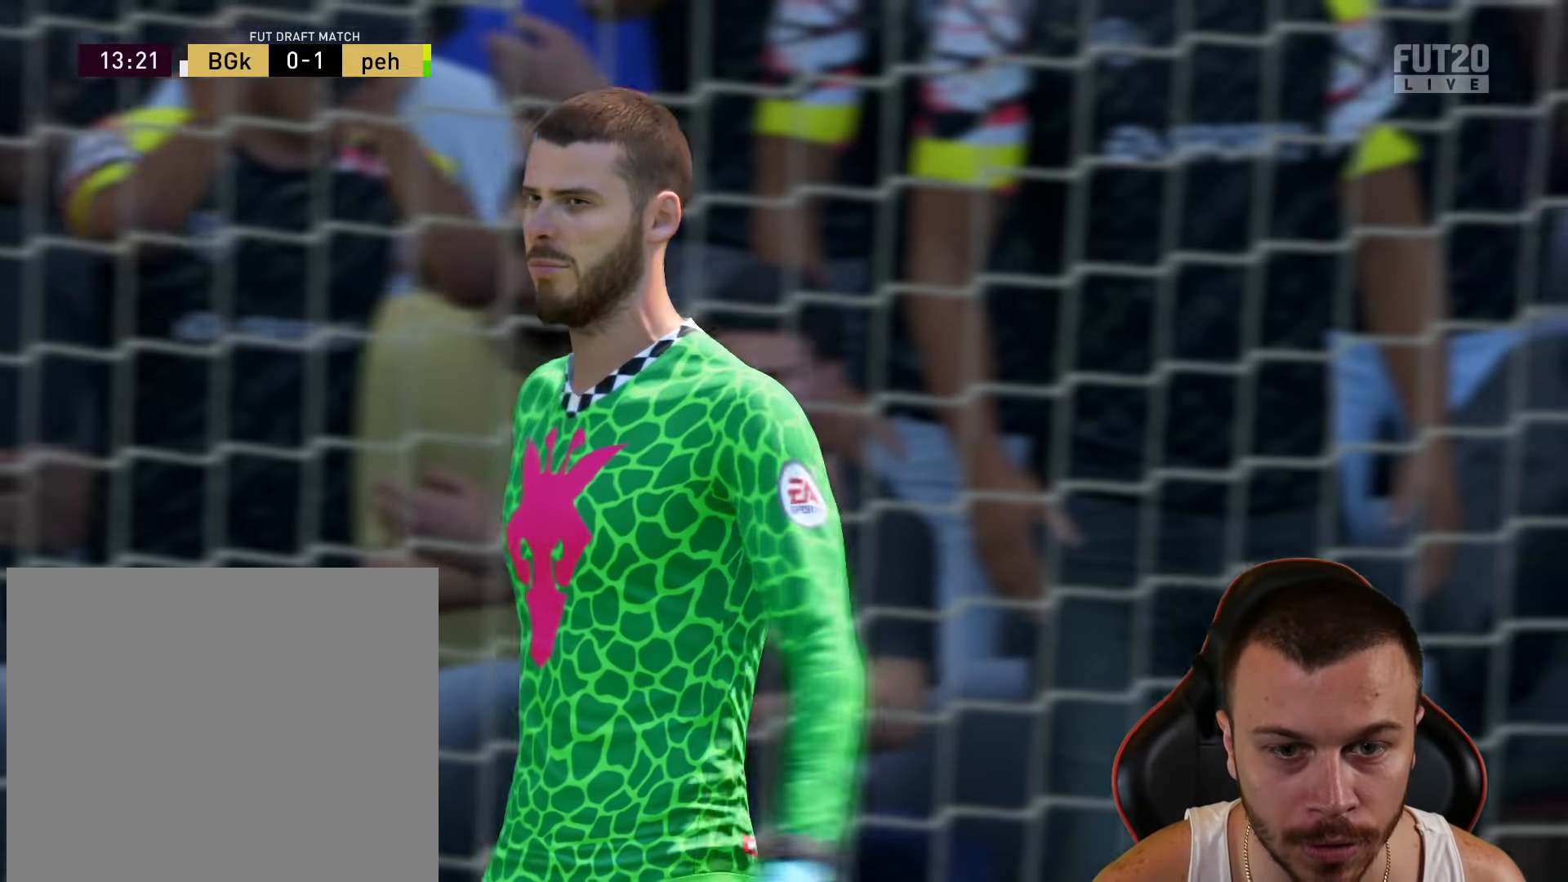
{"buttons": [], "left_stick": "center", "right_stick": "center", "events": []}
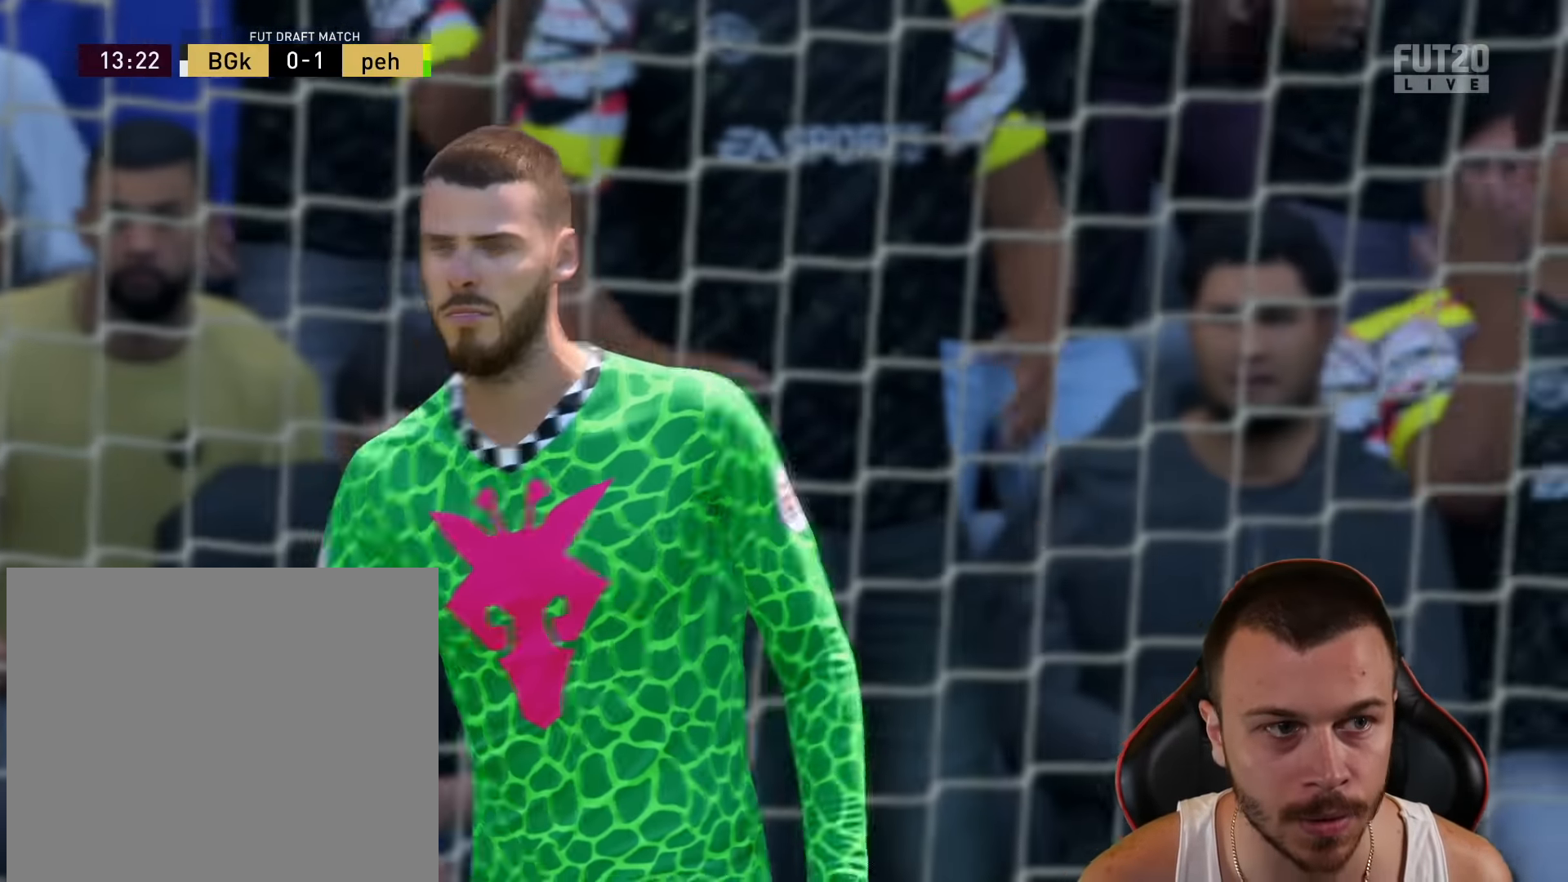
{"buttons": [], "left_stick": "center", "right_stick": "center", "events": []}
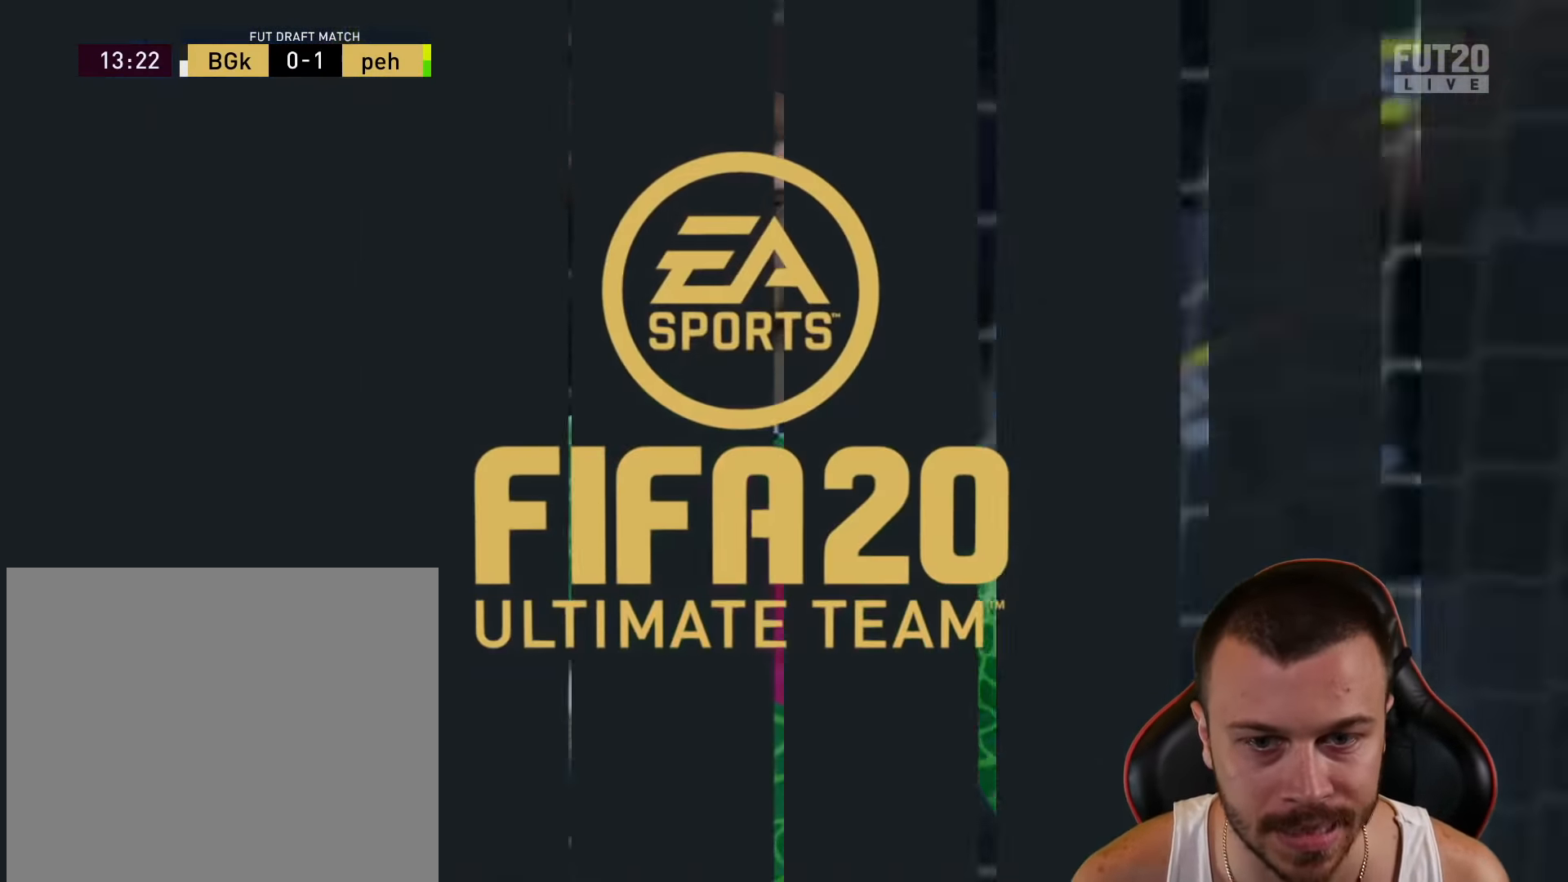
{"buttons": [], "left_stick": "center", "right_stick": "center", "events": []}
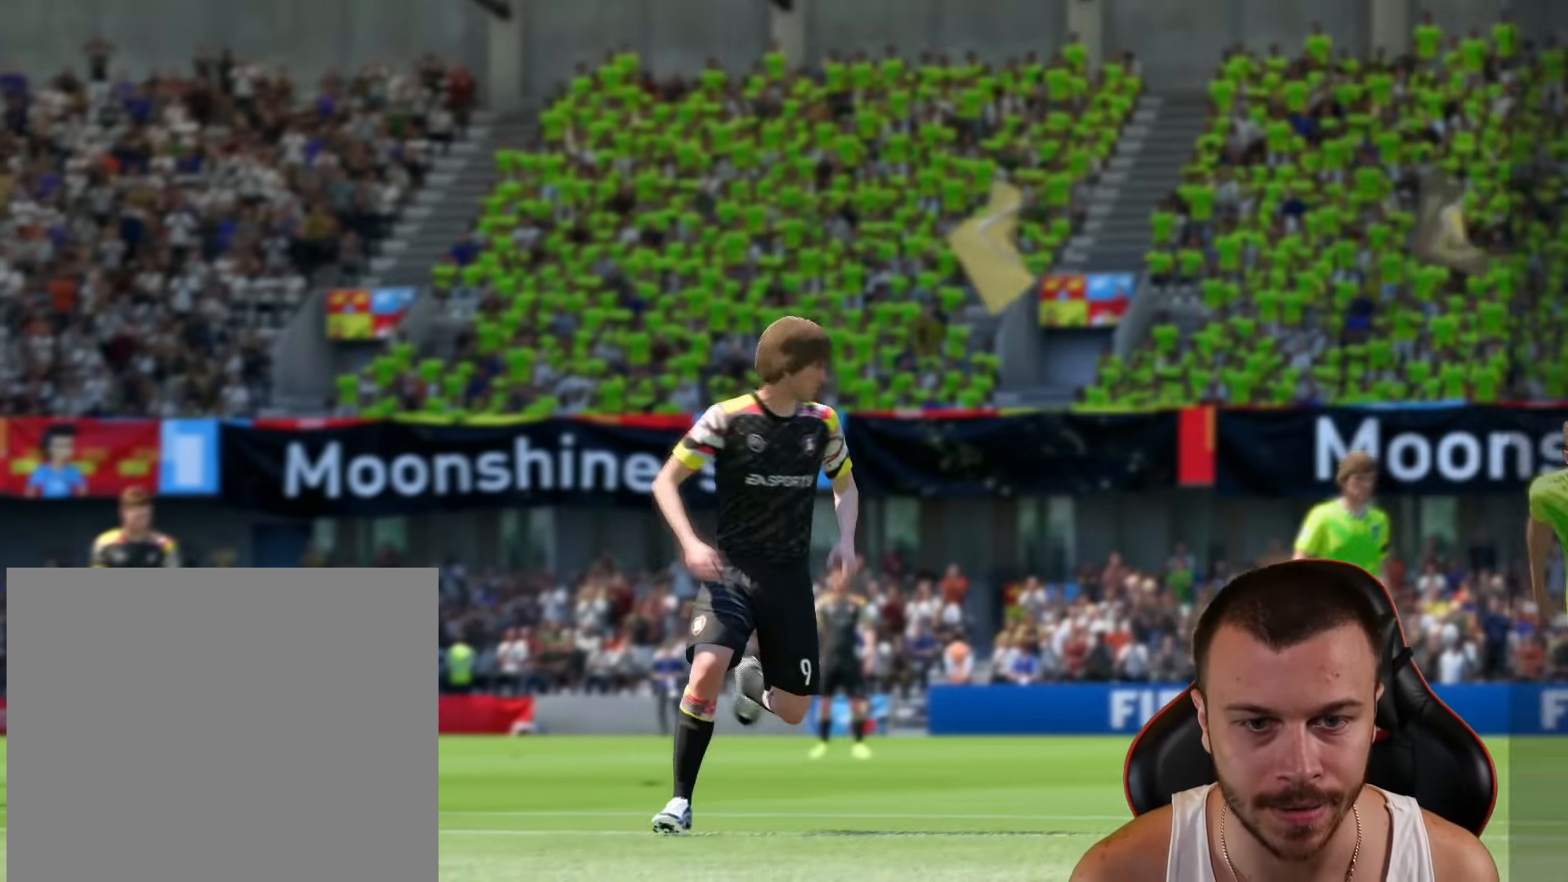
{"buttons": ["L1"], "left_stick": "down", "right_stick": "center", "events": [[51, "CROSS", "down"], [67, "R2", "down"], [117, "CROSS", "up"], [117, "R2", "up"], [117, "left_stick", "up-left"], [267, "left_stick", "down-left"], [334, "L1", "down"], [351, "left_stick", "down"], [368, "CROSS", "down"], [501, "CROSS", "up"]]}
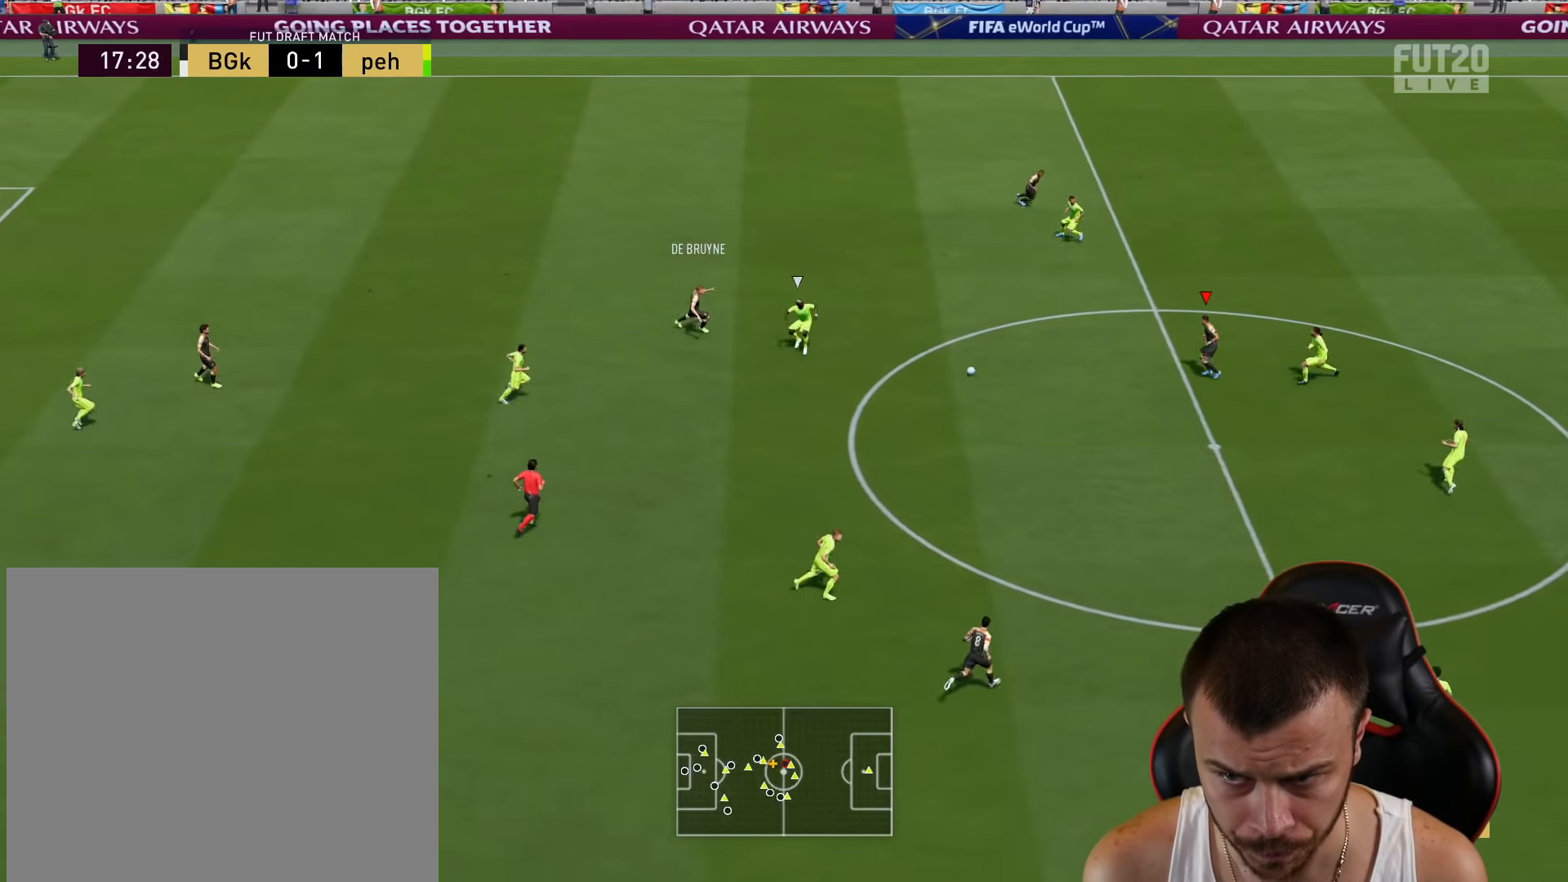
{"buttons": ["R2"], "left_stick": "up-right", "right_stick": "center", "events": [[67, "R2", "down"], [67, "left_stick", "down-right"], [100, "L1", "up"], [267, "left_stick", "up-right"]]}
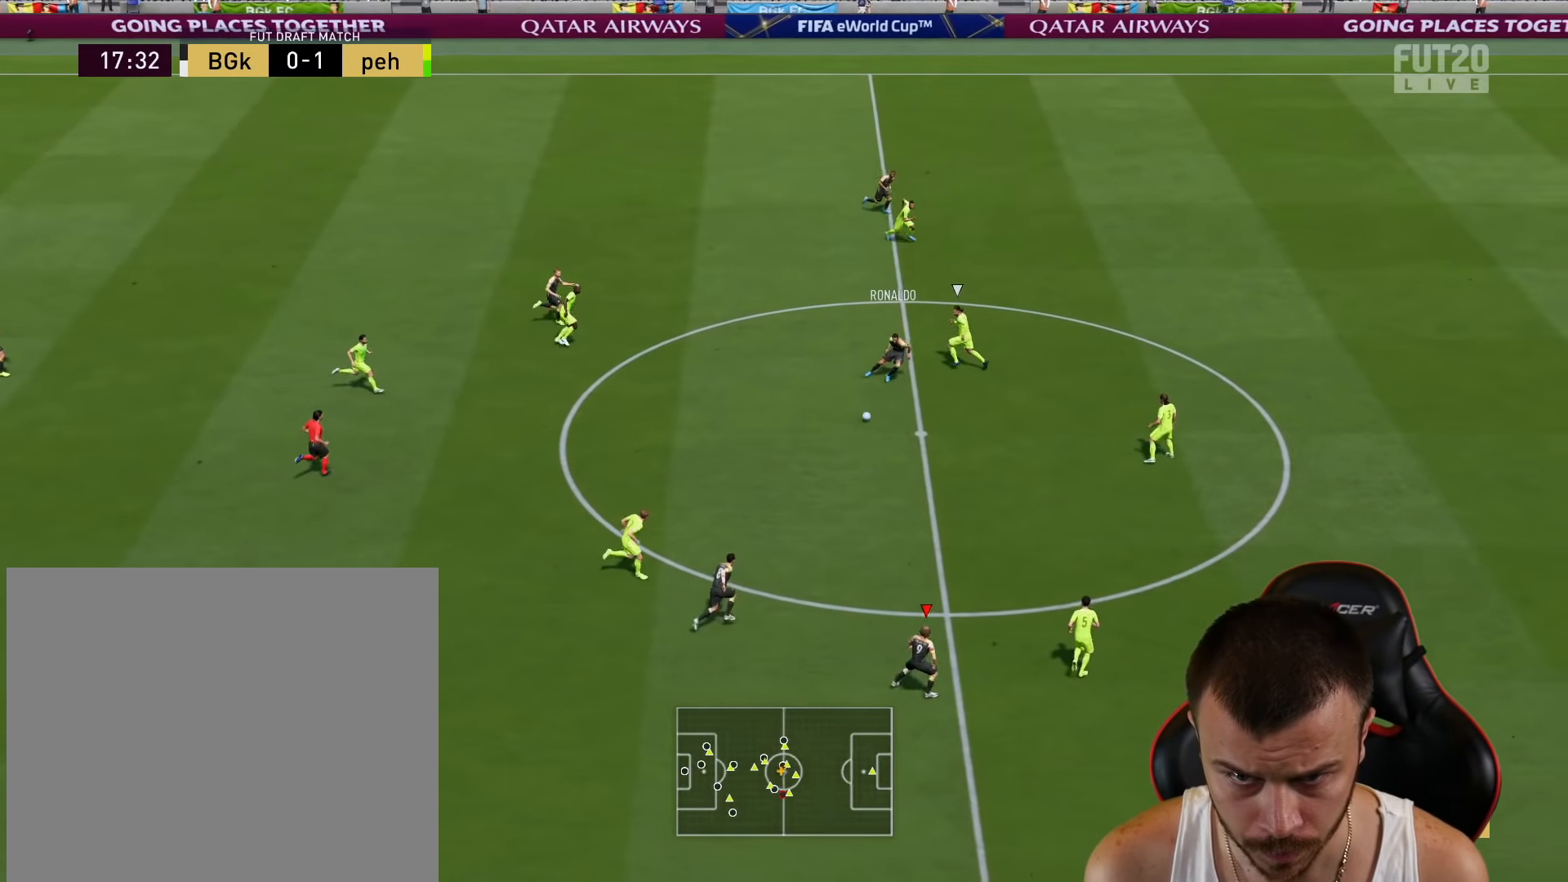
{"buttons": [], "left_stick": "up-right", "right_stick": "center", "events": [[251, "R2", "up"]]}
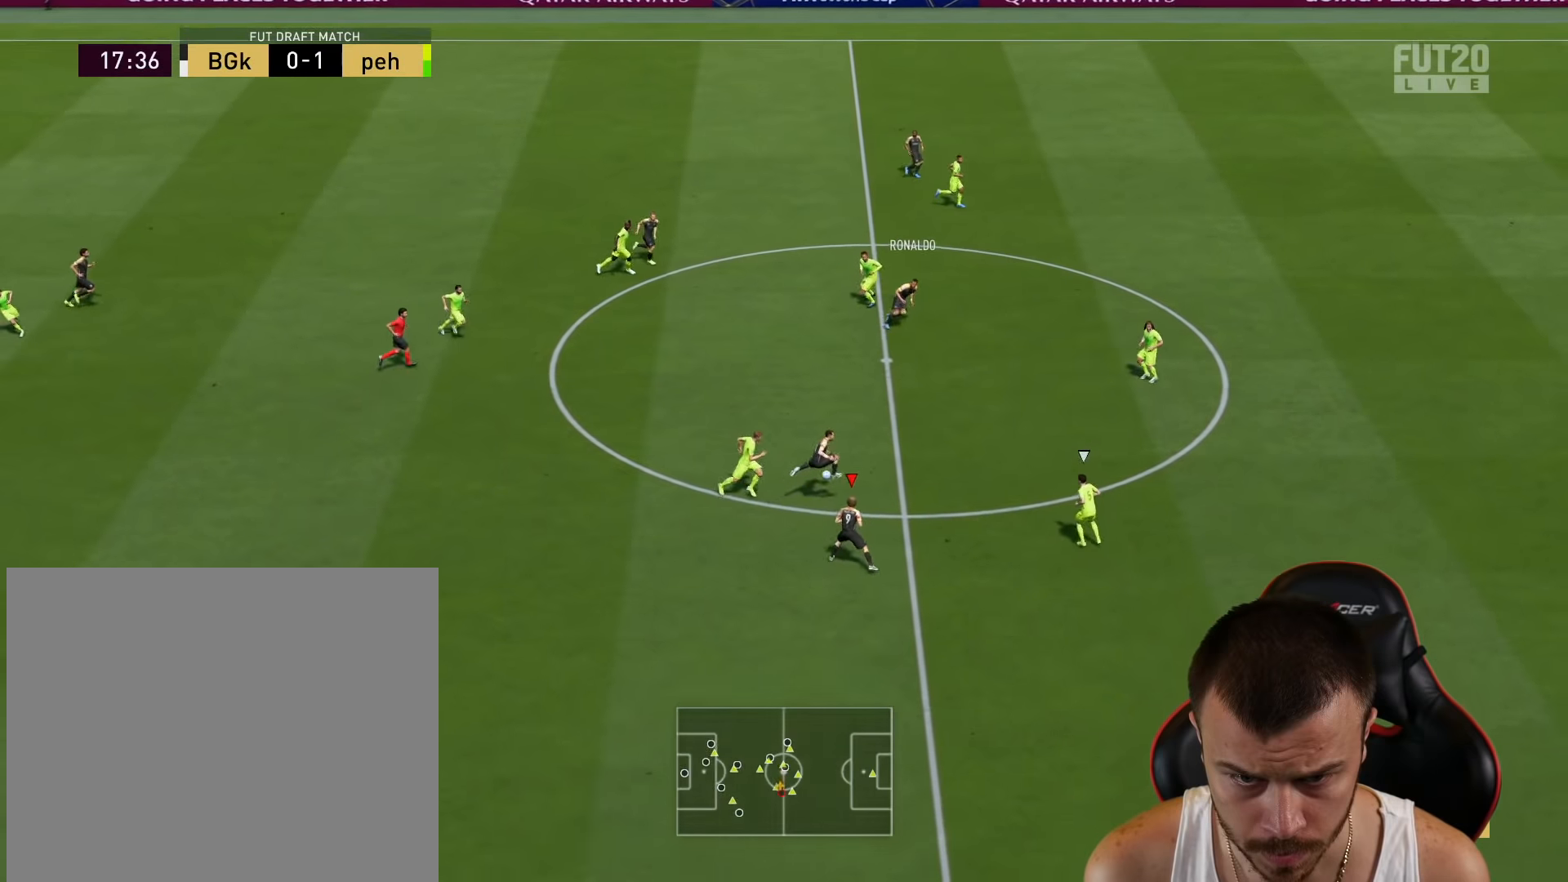
{"buttons": [], "left_stick": "up-right", "right_stick": "center", "events": [[200, "CROSS", "down"], [317, "CROSS", "up"]]}
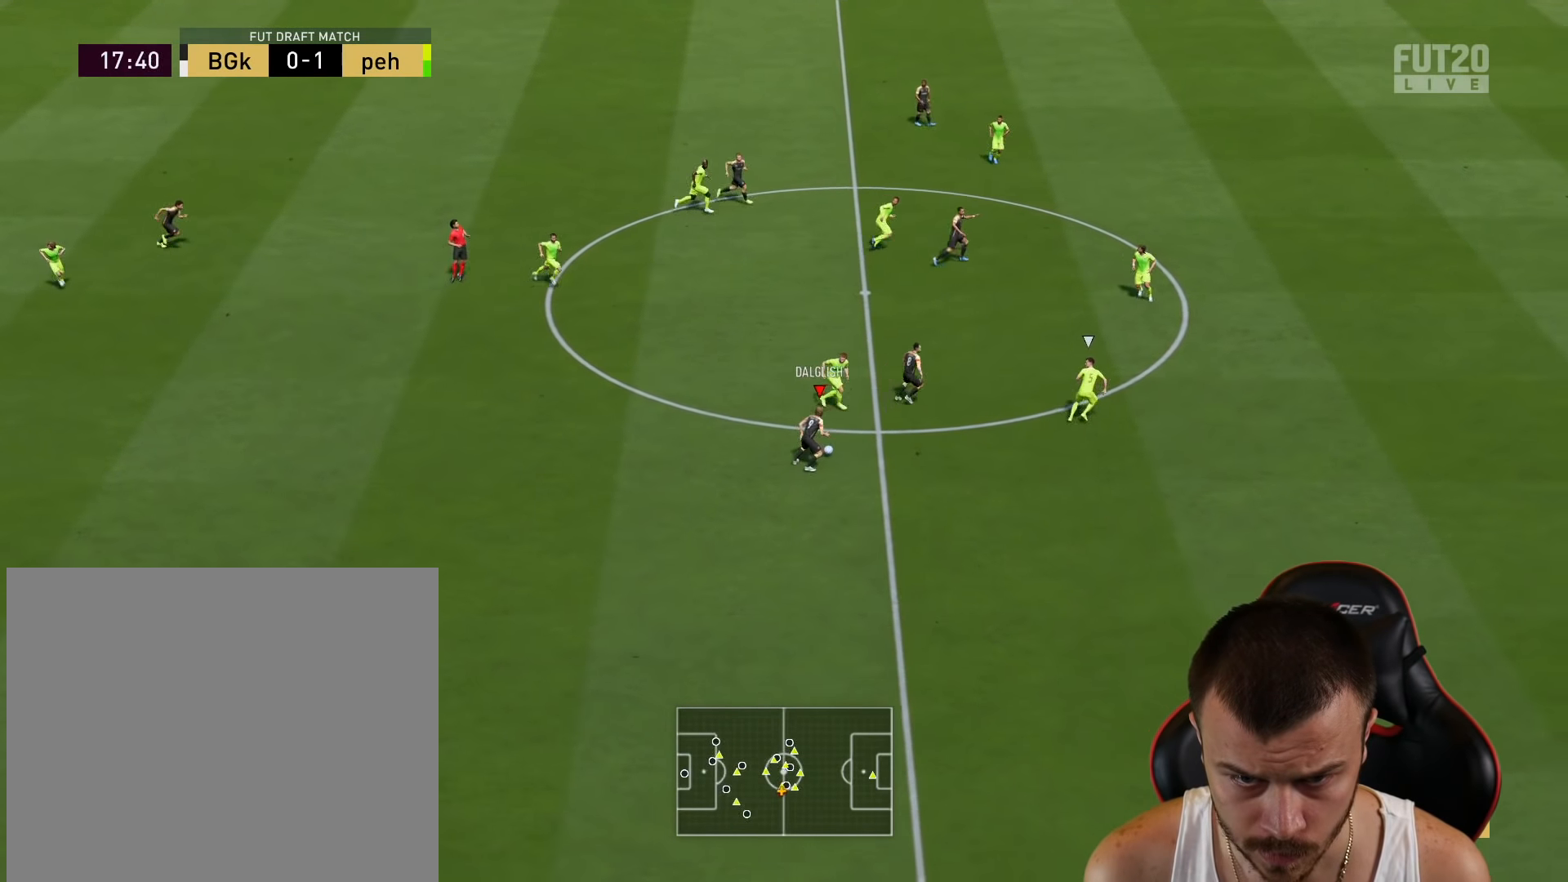
{"buttons": ["L2"], "left_stick": "up-right", "right_stick": "center", "events": [[450, "L2", "down"]]}
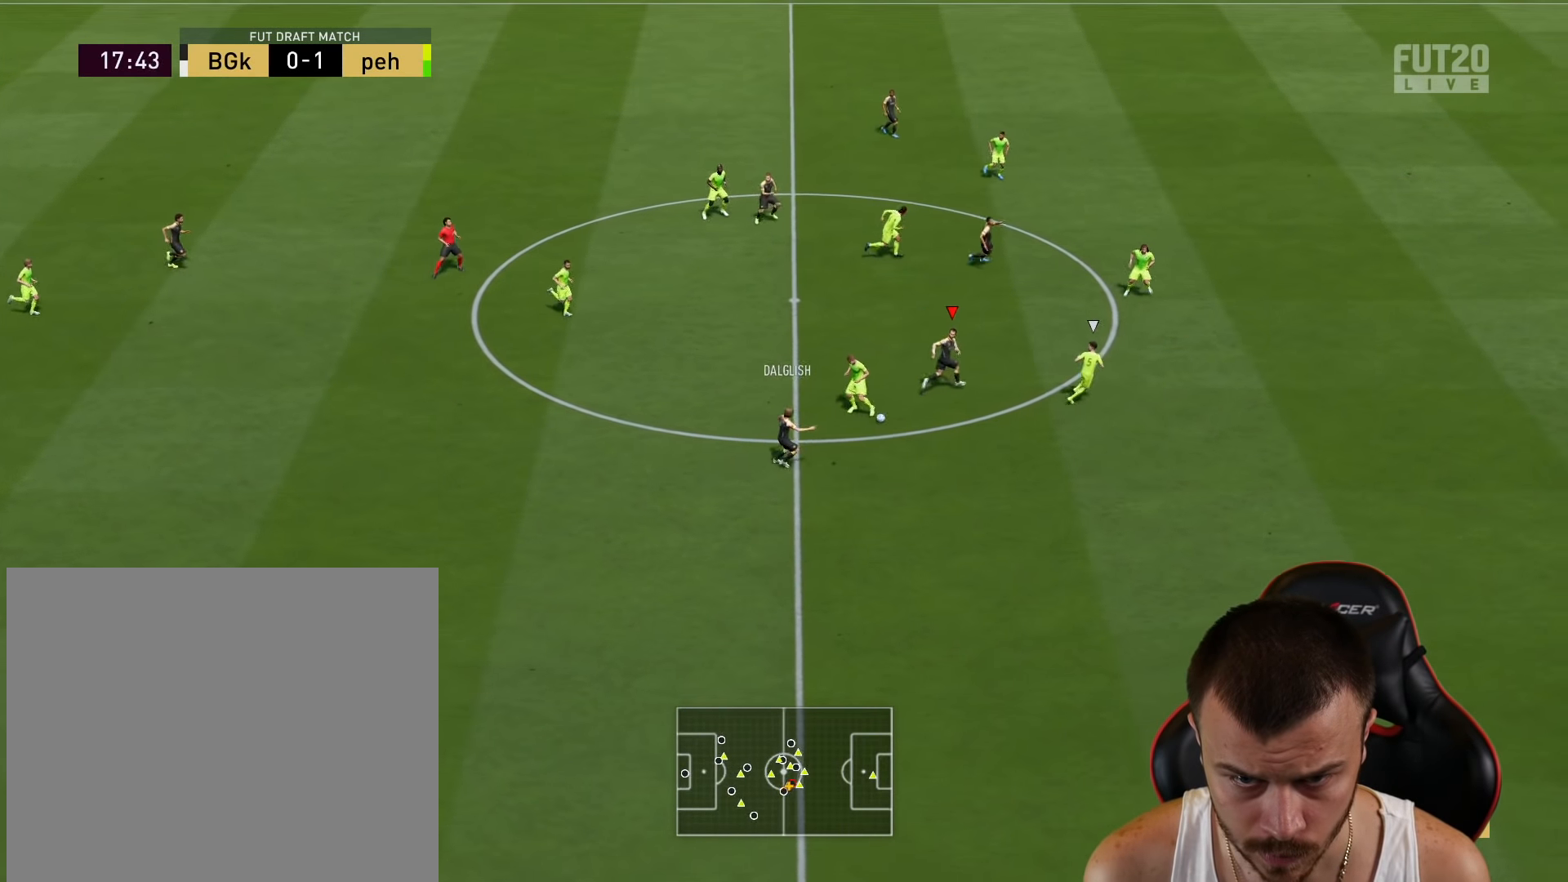
{"buttons": [], "left_stick": "up-right", "right_stick": "center", "events": [[334, "L2", "up"]]}
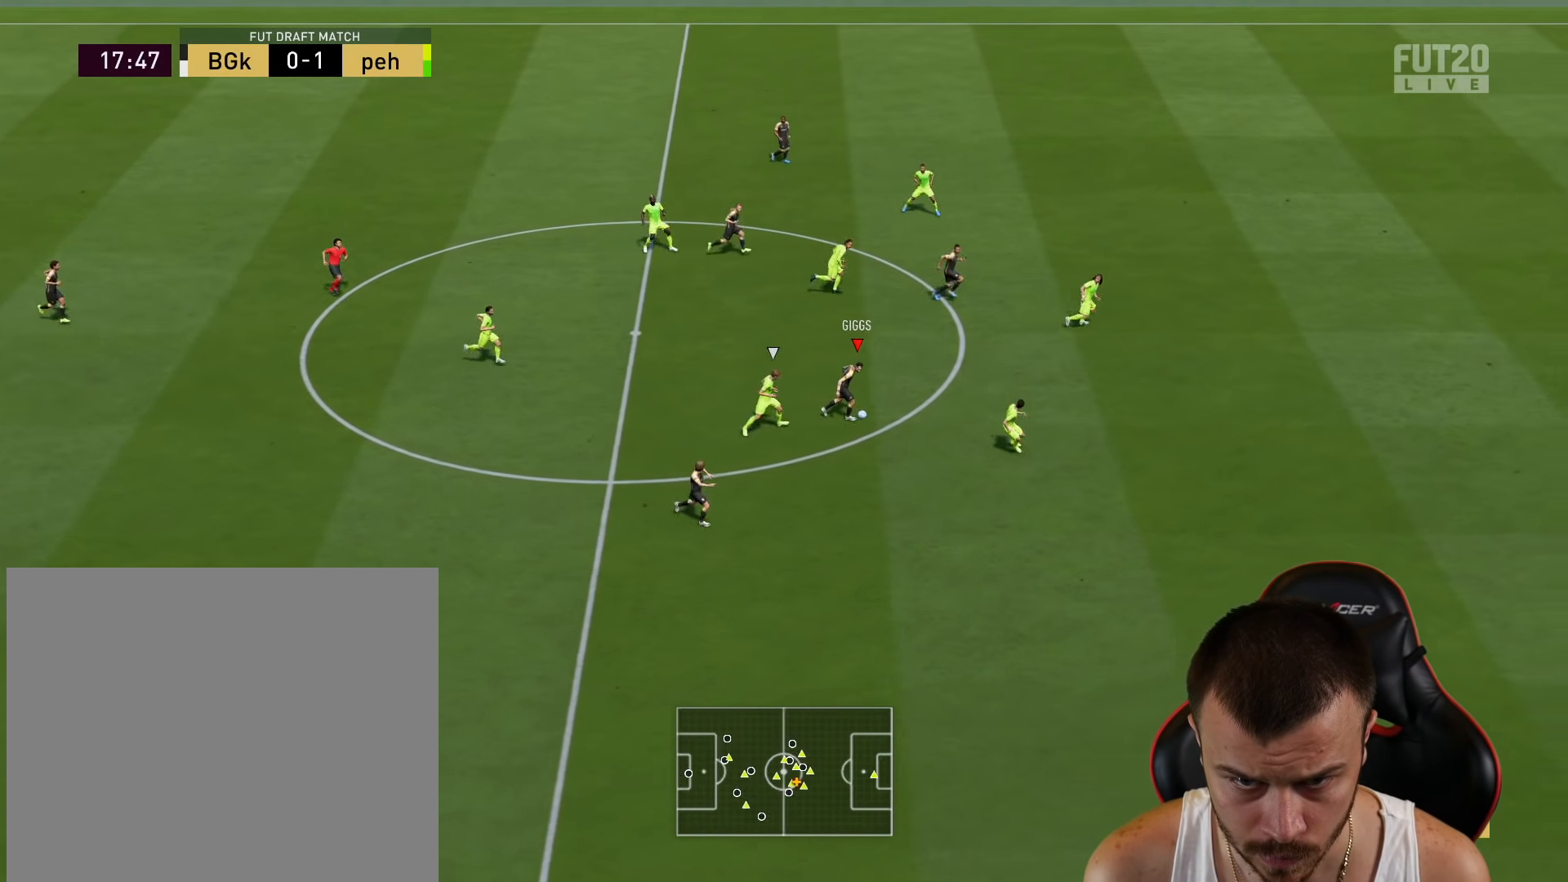
{"buttons": ["TRIANGLE"], "left_stick": "up-right", "right_stick": "center", "events": [[433, "TRIANGLE", "down"]]}